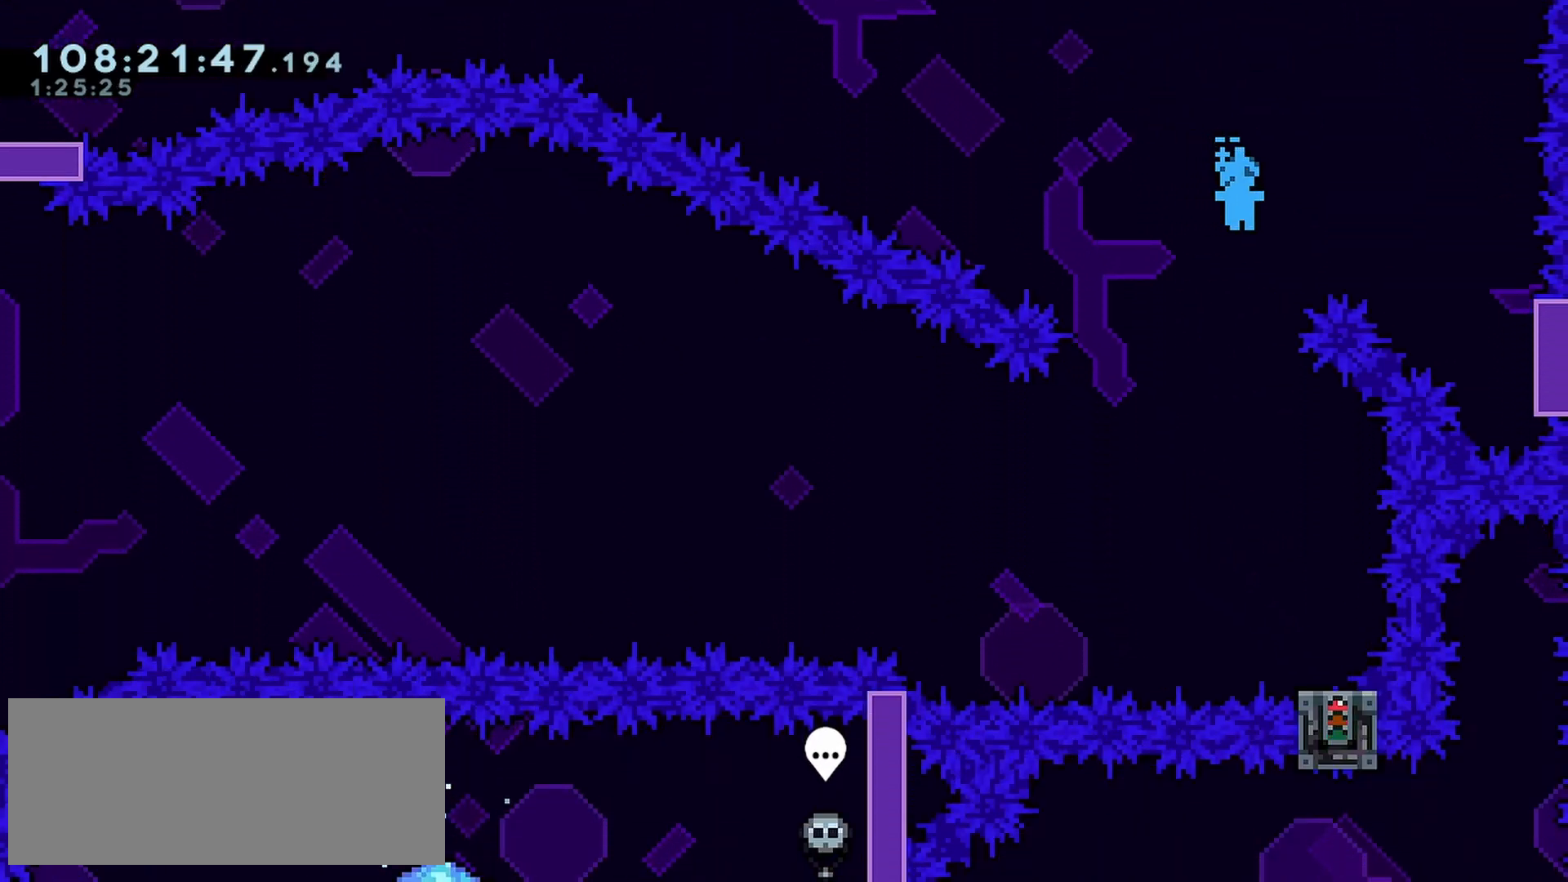
Gameplay with keyboard; each line is a JSON object with the keys held at the frame after it. "events" lists presses ("down") and releases ("up") of "dash", "demo", "down", "grab", "jump", "left", "right" and "up" between this image and that frame as [ms after this image, input, new state], when the widget could be followed in between. No other keys are recorded. Mouse input is not recorded. Key names are as the overlay labels them; some are game actions (e.g. jump) rather than physical keys.
{"keys": [], "events": [[217, "right", "down"], [350, "right", "up"]]}
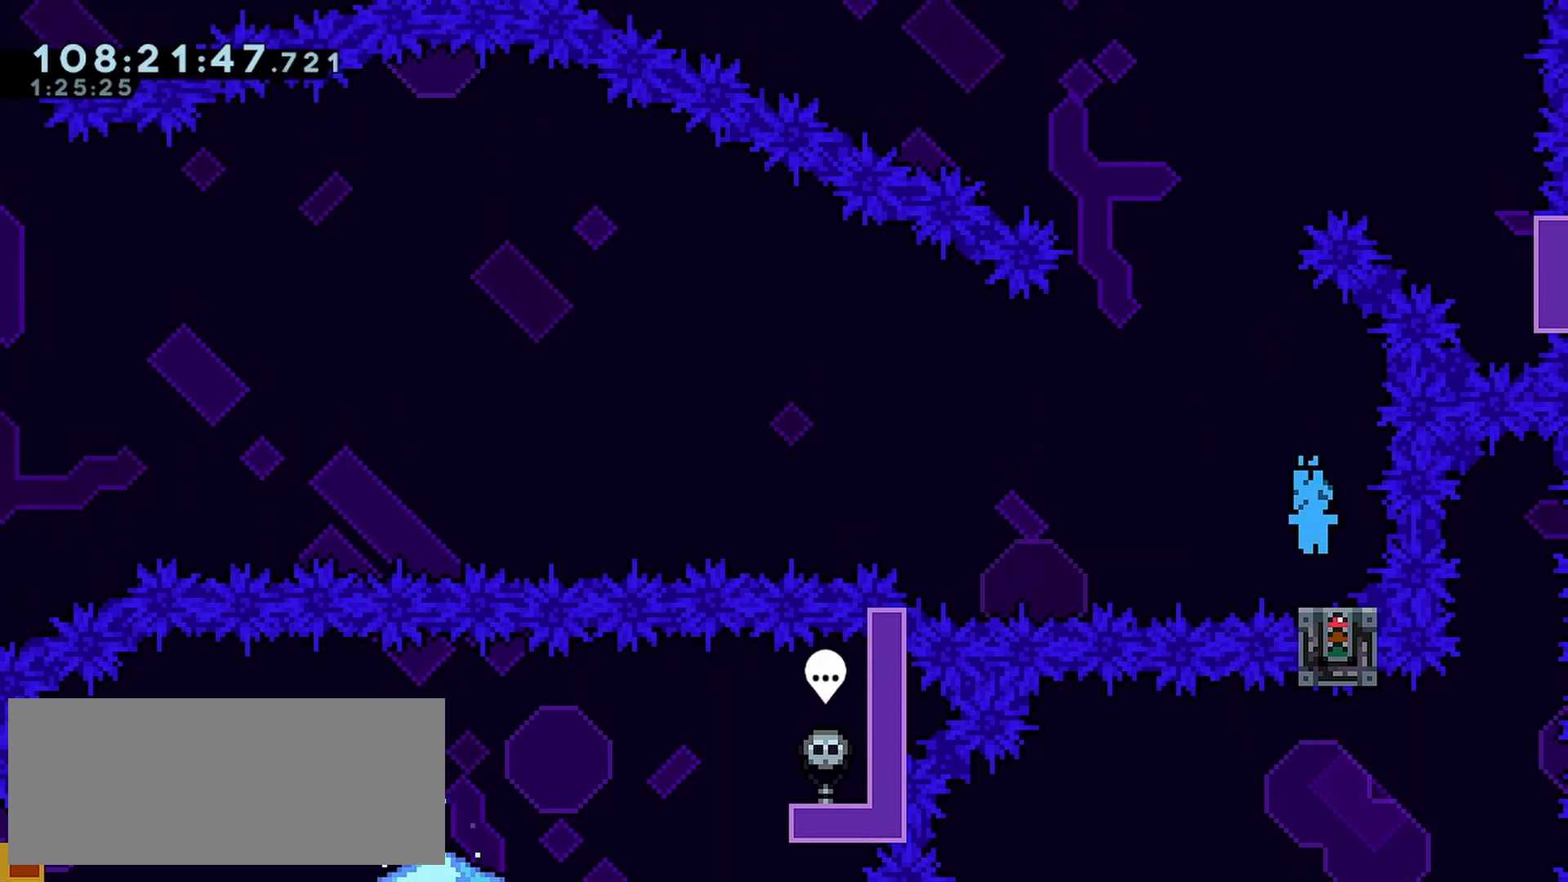
{"keys": [], "events": []}
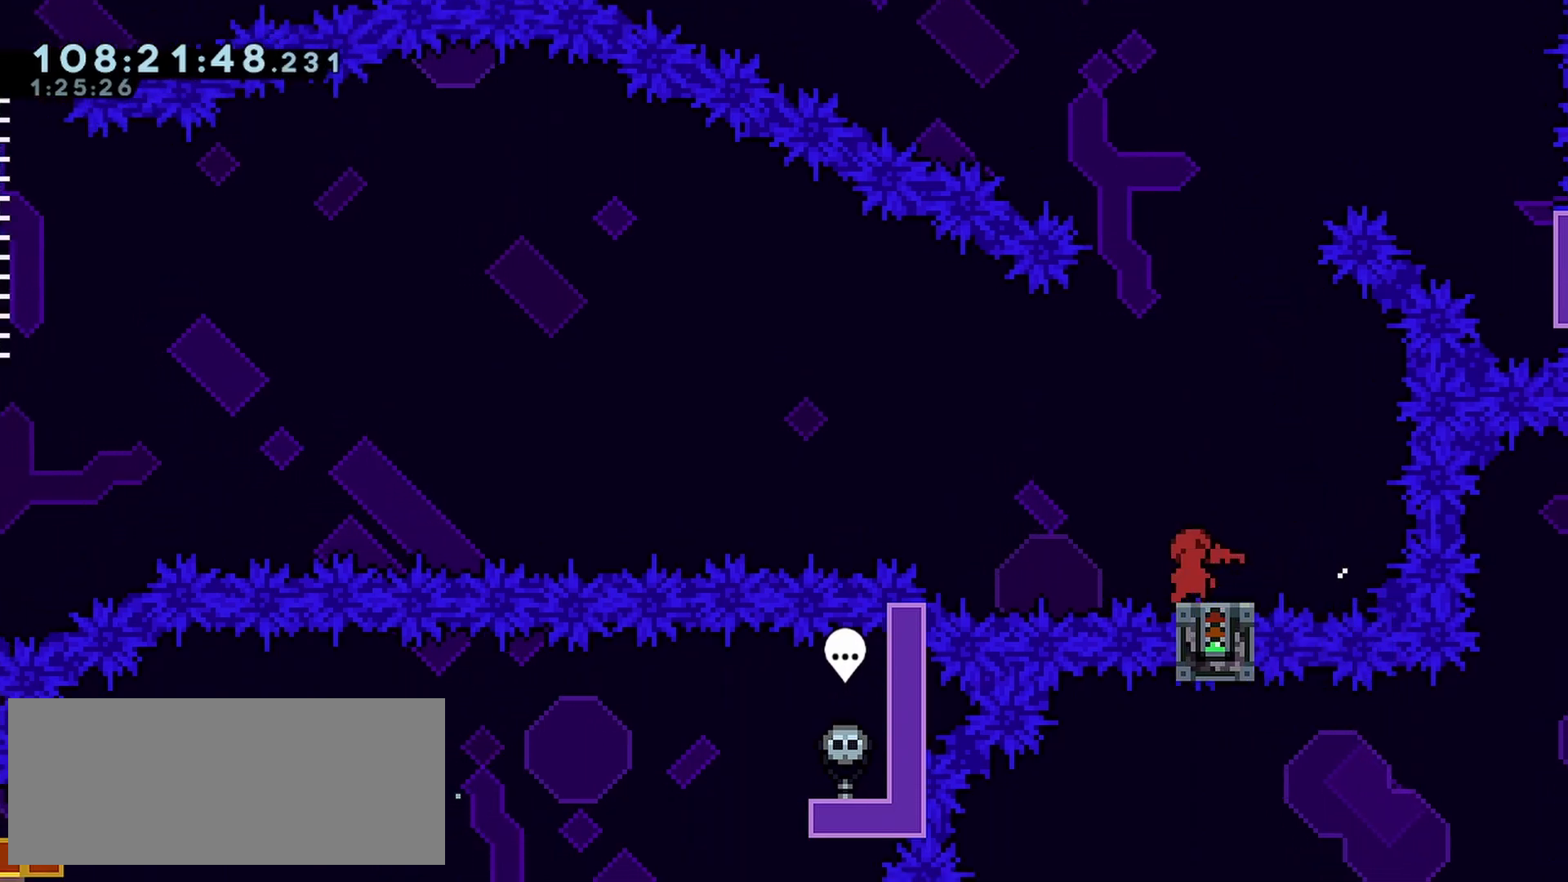
{"keys": ["dash", "jump", "left"], "events": [[100, "left", "down"], [200, "dash", "down"], [200, "jump", "down"]]}
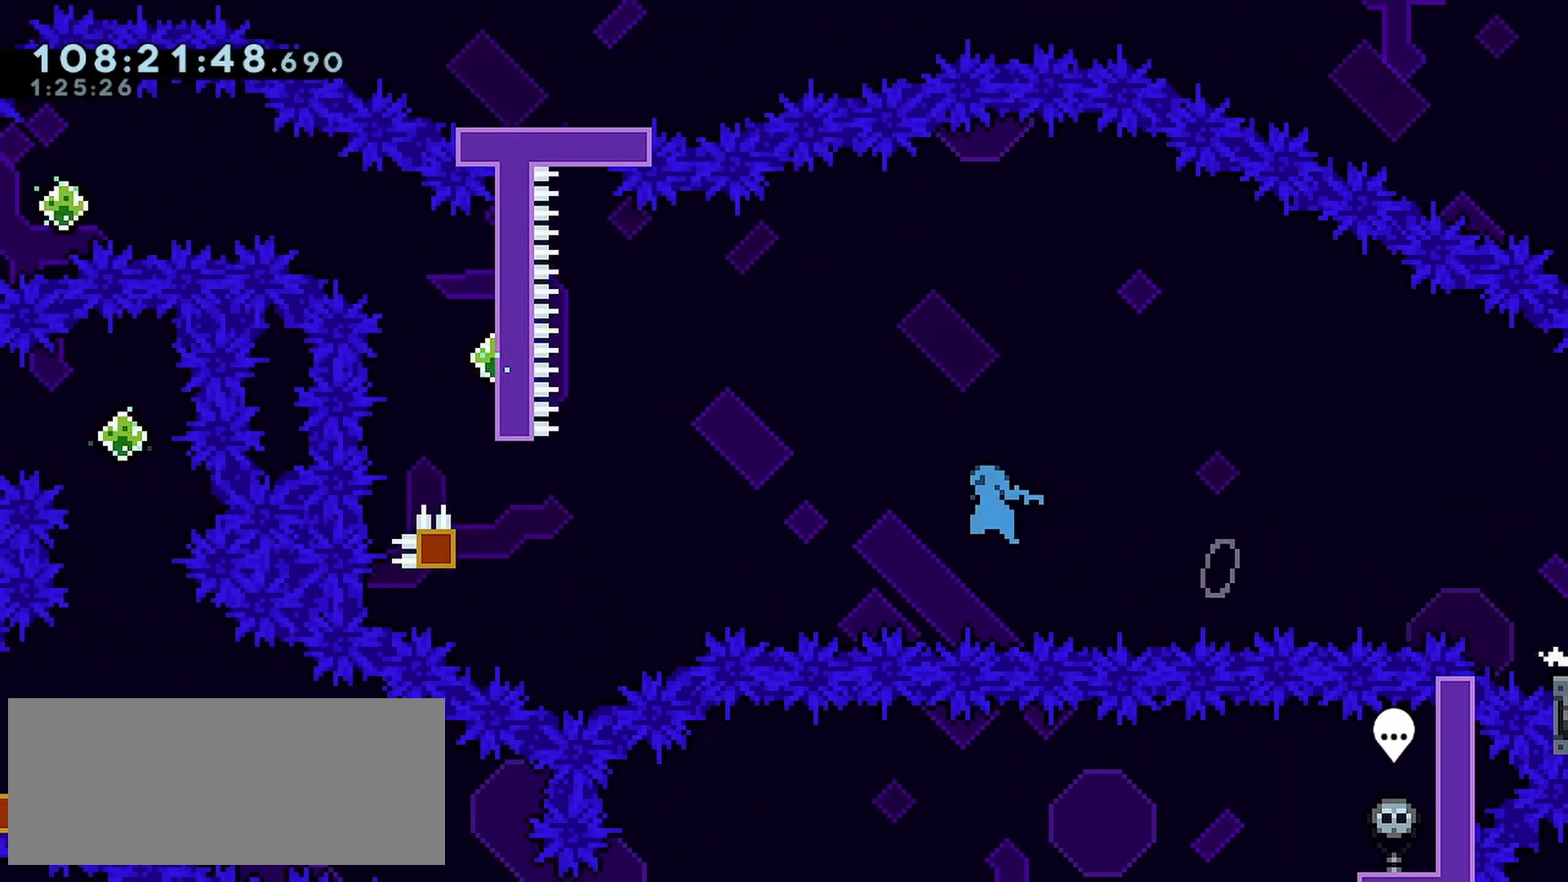
{"keys": ["grab", "left", "up"], "events": [[217, "up", "down"], [267, "grab", "down"], [450, "dash", "up"], [500, "jump", "up"]]}
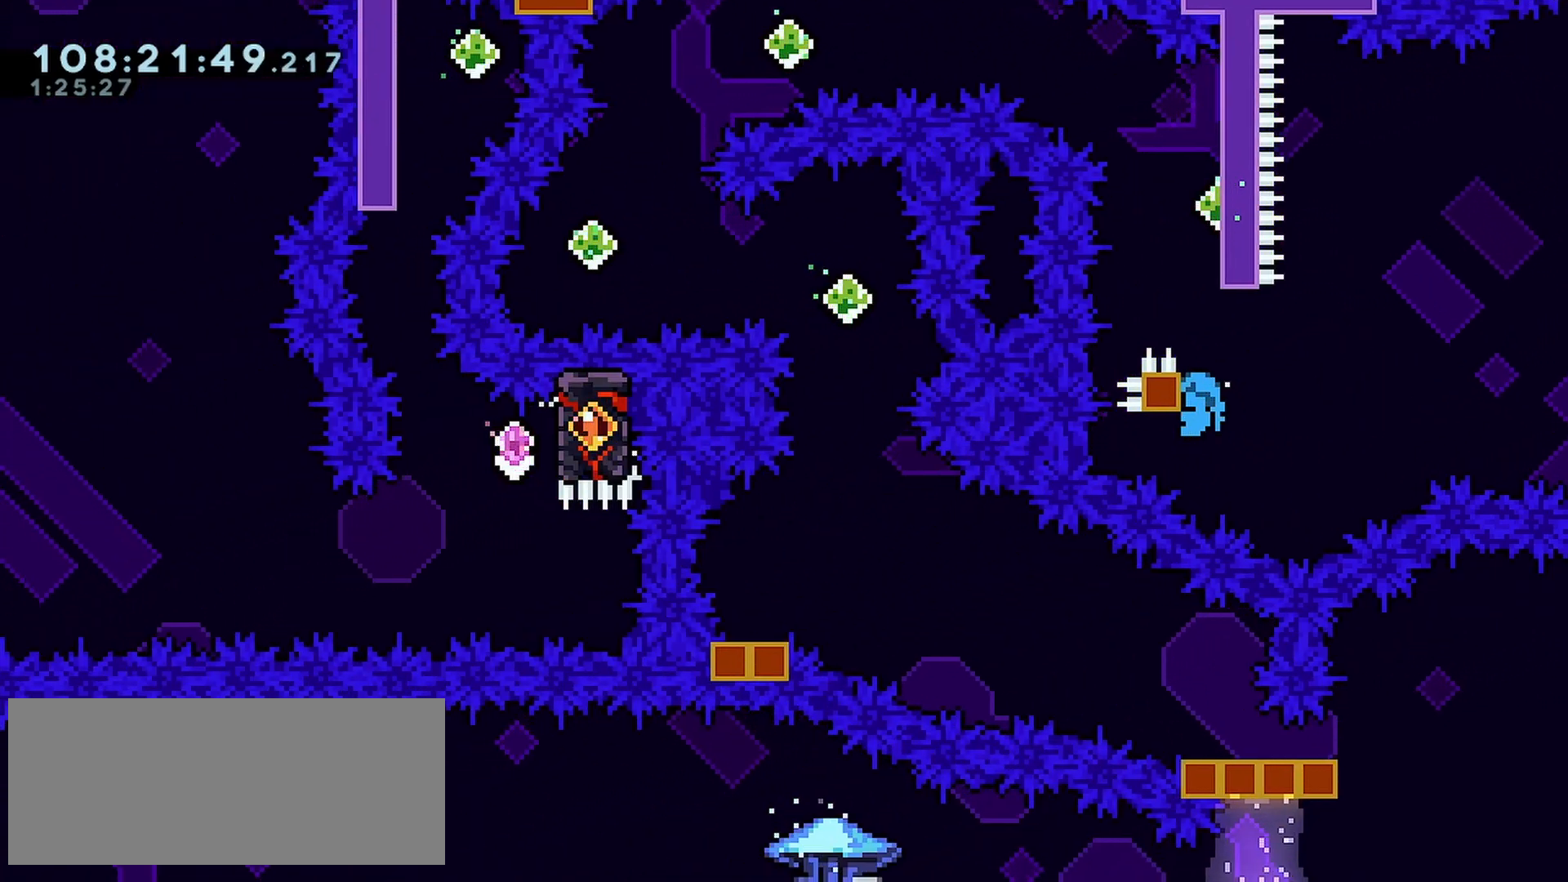
{"keys": ["grab", "jump", "right", "up"], "events": [[50, "left", "up"], [183, "jump", "down"], [417, "right", "down"]]}
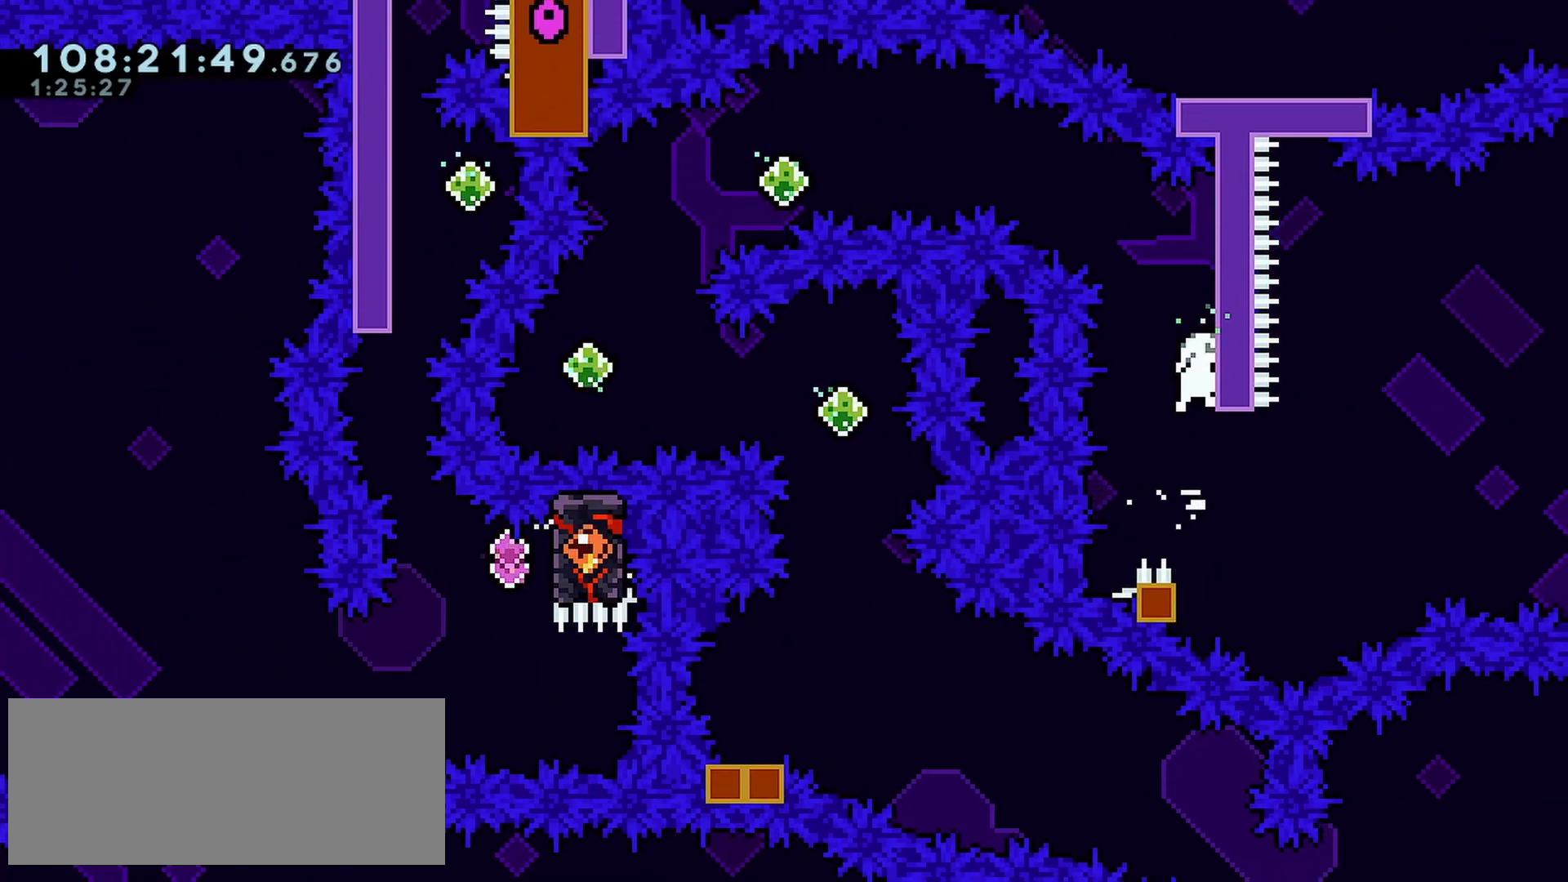
{"keys": ["grab", "up"], "events": [[150, "jump", "up"], [433, "right", "up"]]}
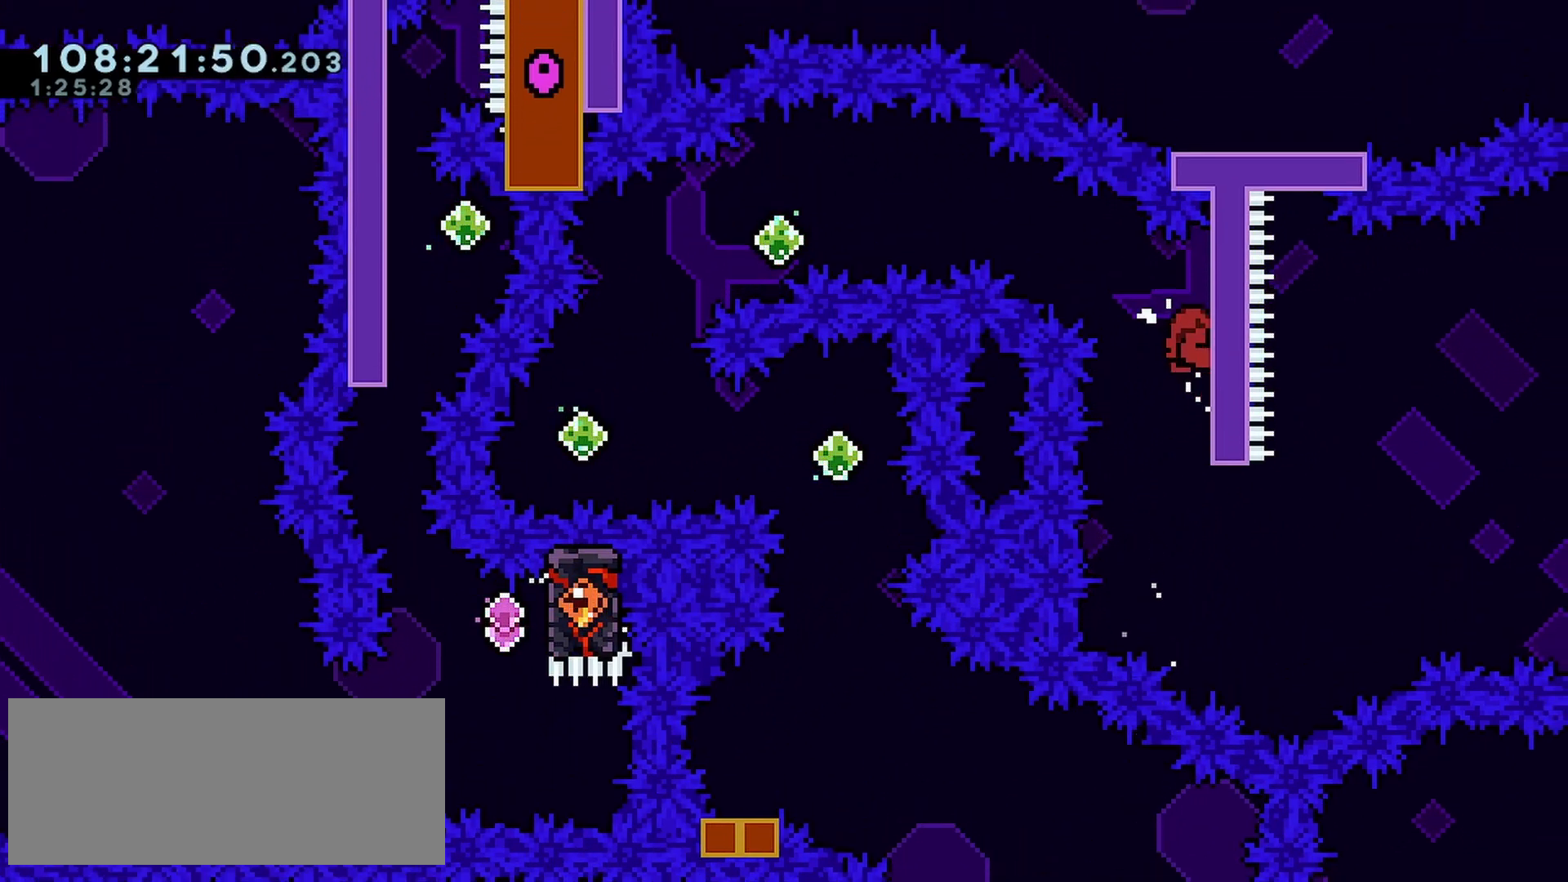
{"keys": ["grab", "jump", "left"], "events": [[117, "up", "up"], [267, "jump", "down"], [267, "left", "down"]]}
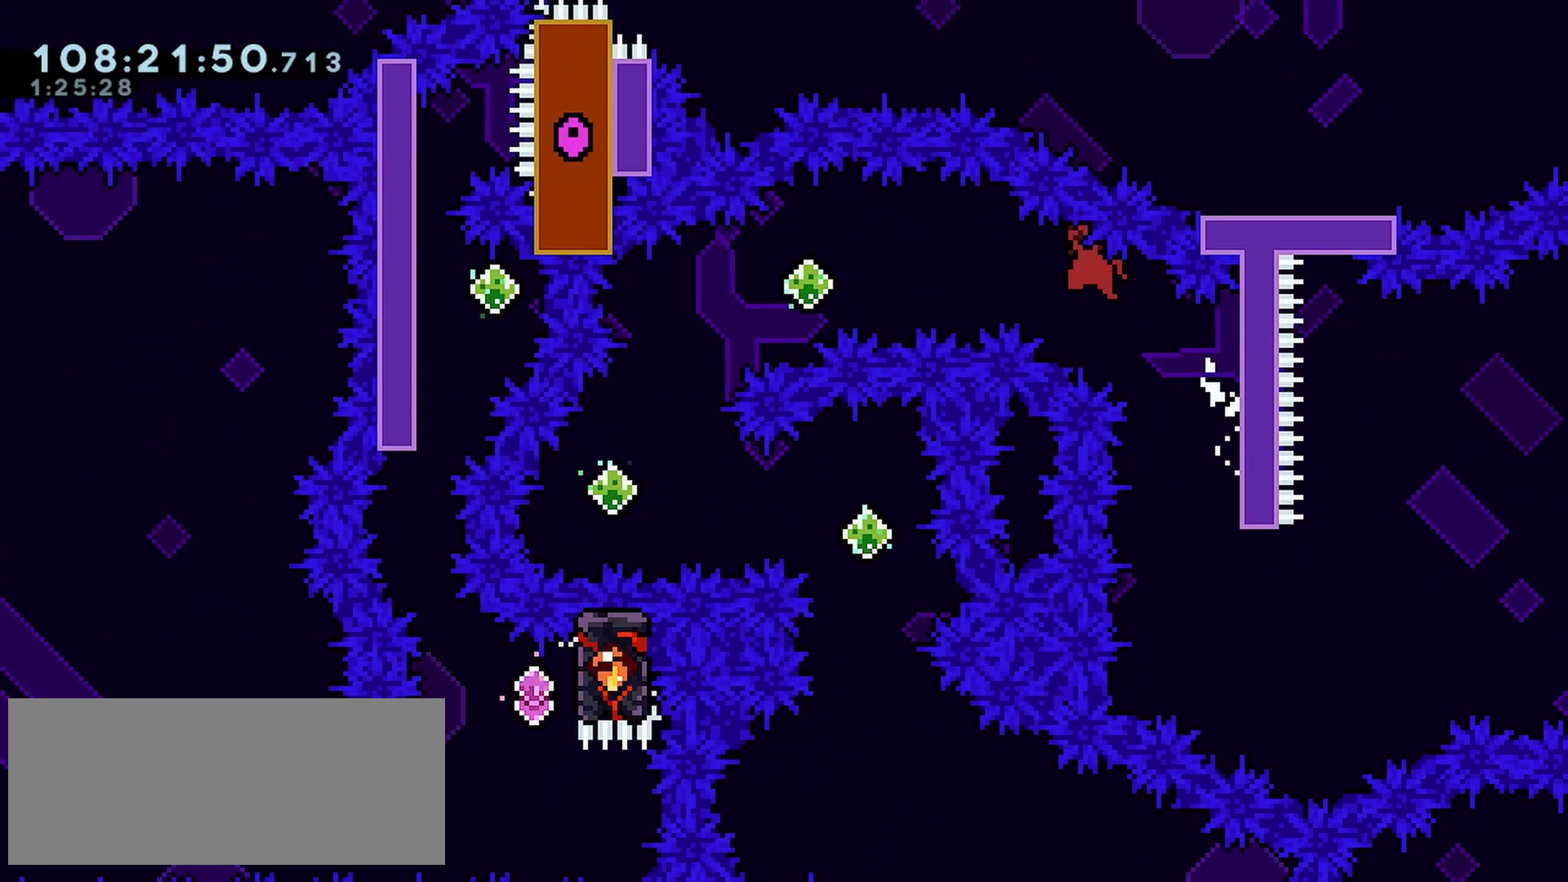
{"keys": ["dash", "jump", "left"], "events": [[133, "grab", "up"], [183, "dash", "down"]]}
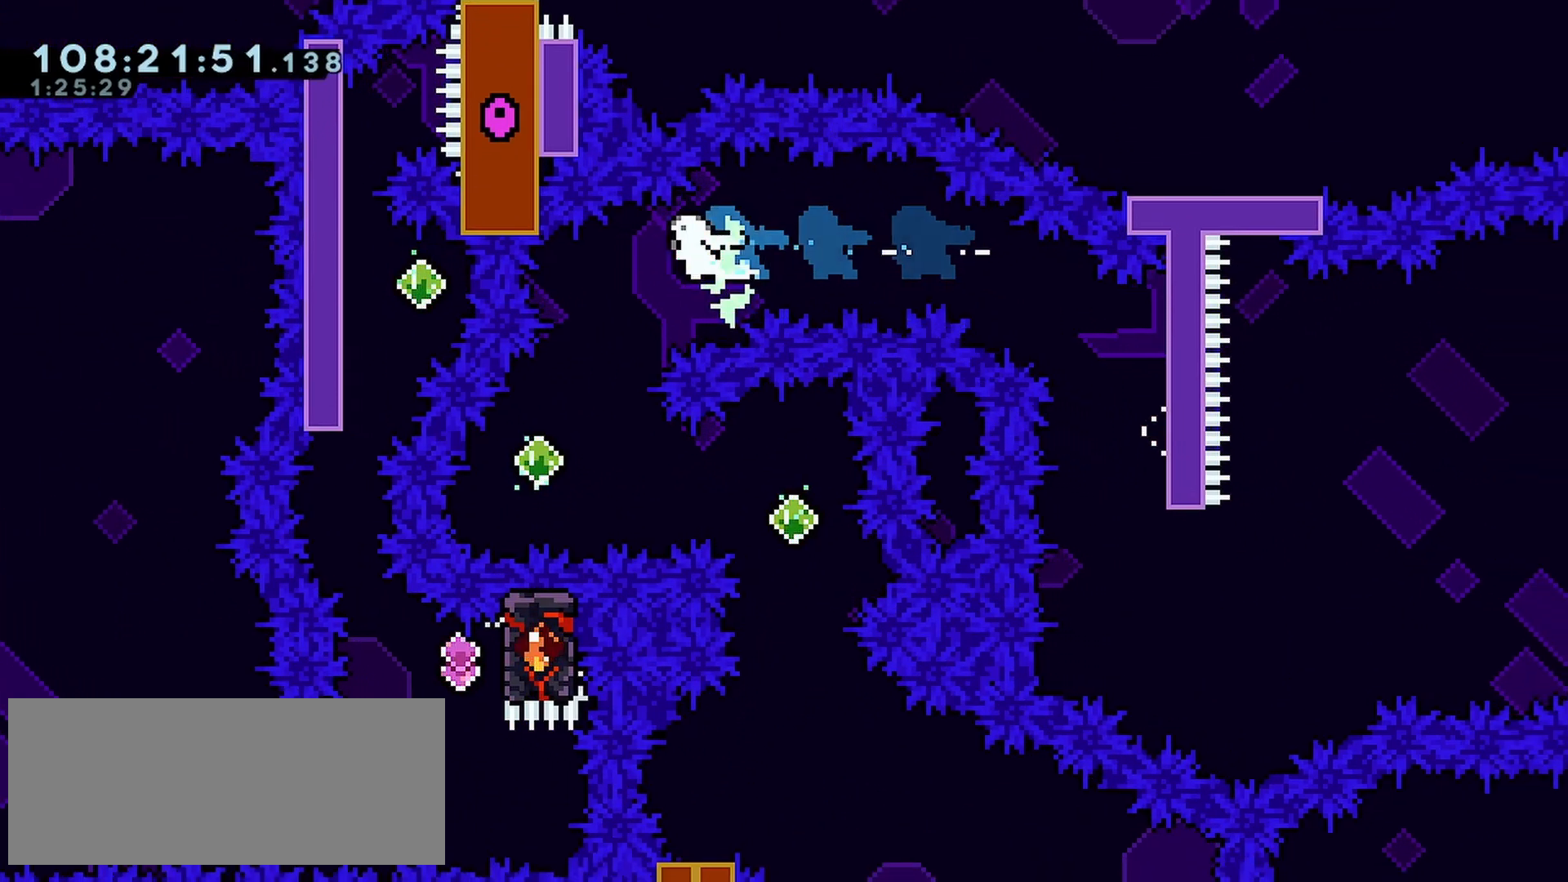
{"keys": ["dash", "right"], "events": [[250, "dash", "up"], [300, "jump", "up"], [333, "right", "down"], [383, "dash", "down"], [383, "left", "up"]]}
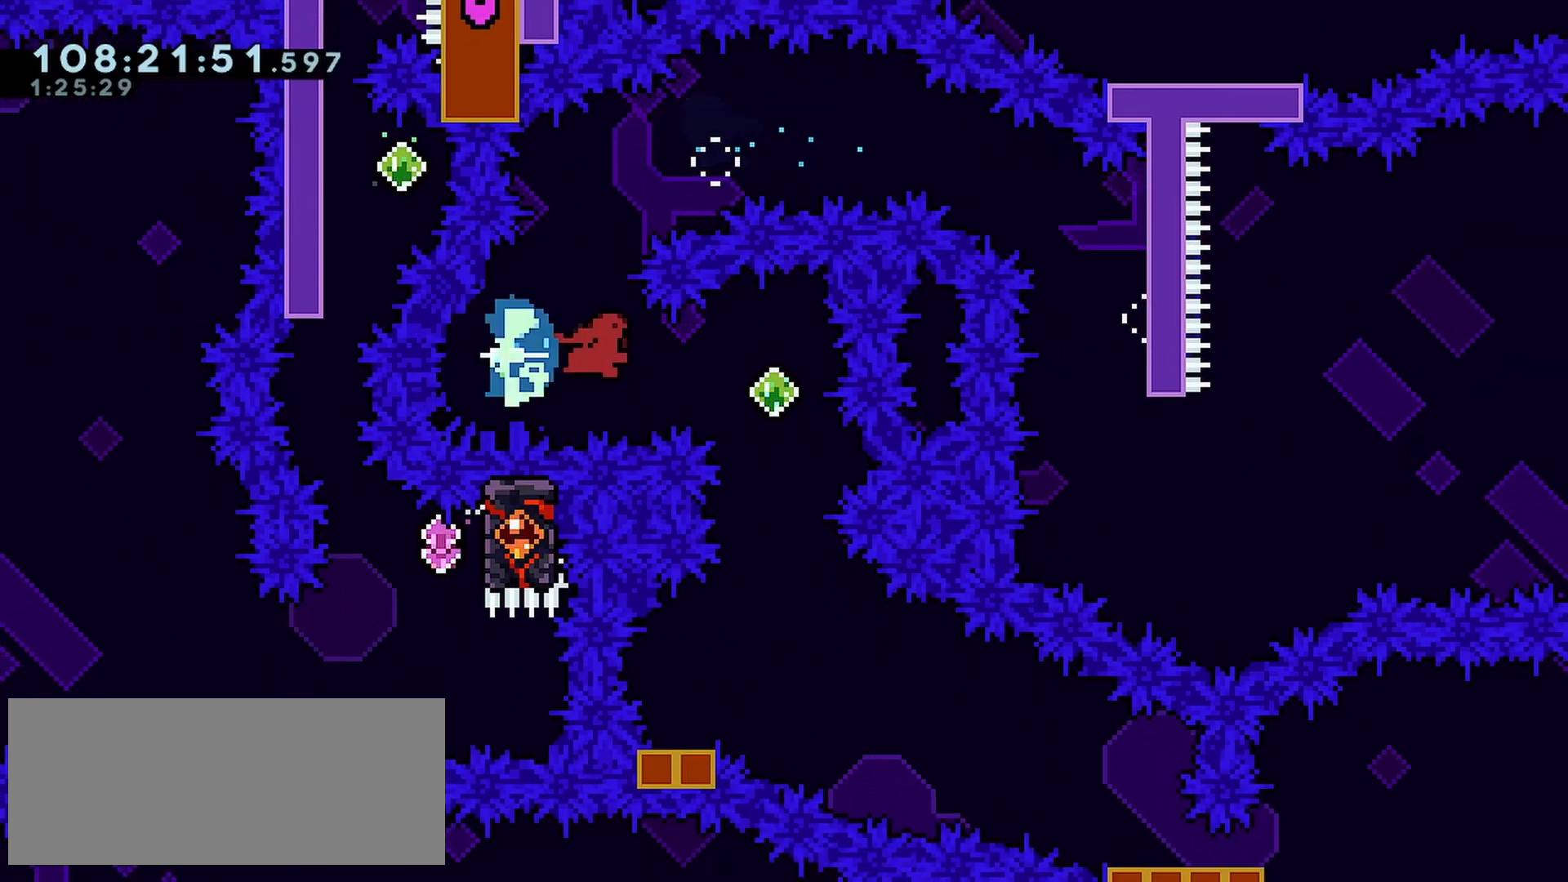
{"keys": ["down", "left"], "events": [[67, "right", "up"], [117, "dash", "up"], [217, "dash", "down"], [217, "down", "down"], [350, "dash", "up"], [350, "down", "up"], [500, "down", "down"], [500, "left", "down"]]}
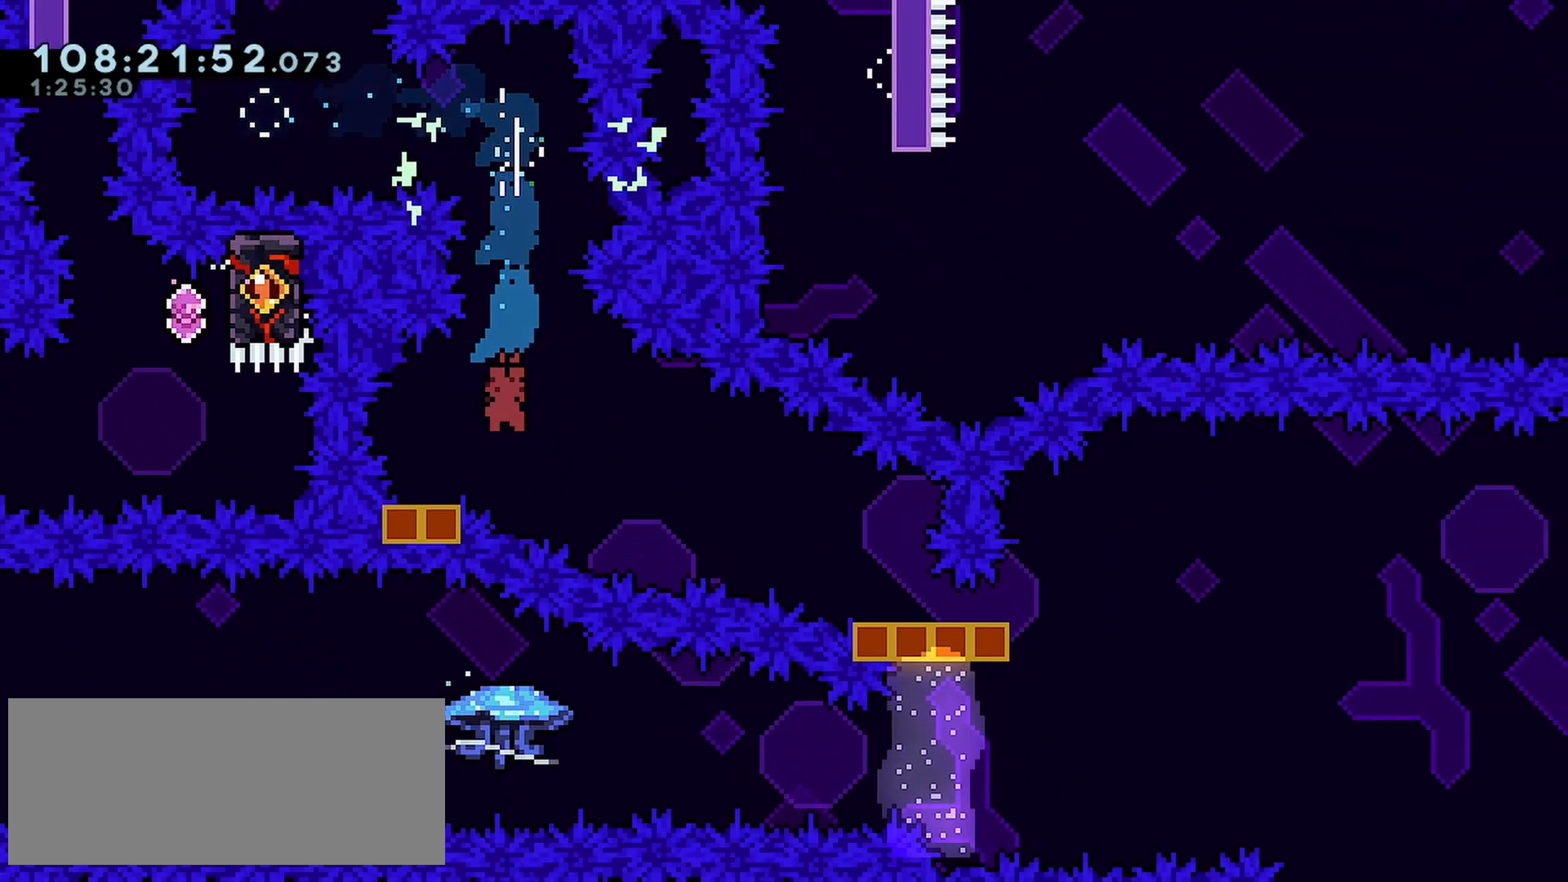
{"keys": ["dash", "down", "right"], "events": [[50, "dash", "down"], [183, "jump", "down"], [183, "left", "up"], [183, "right", "down"], [283, "dash", "up"], [317, "dash", "down"], [367, "jump", "up"]]}
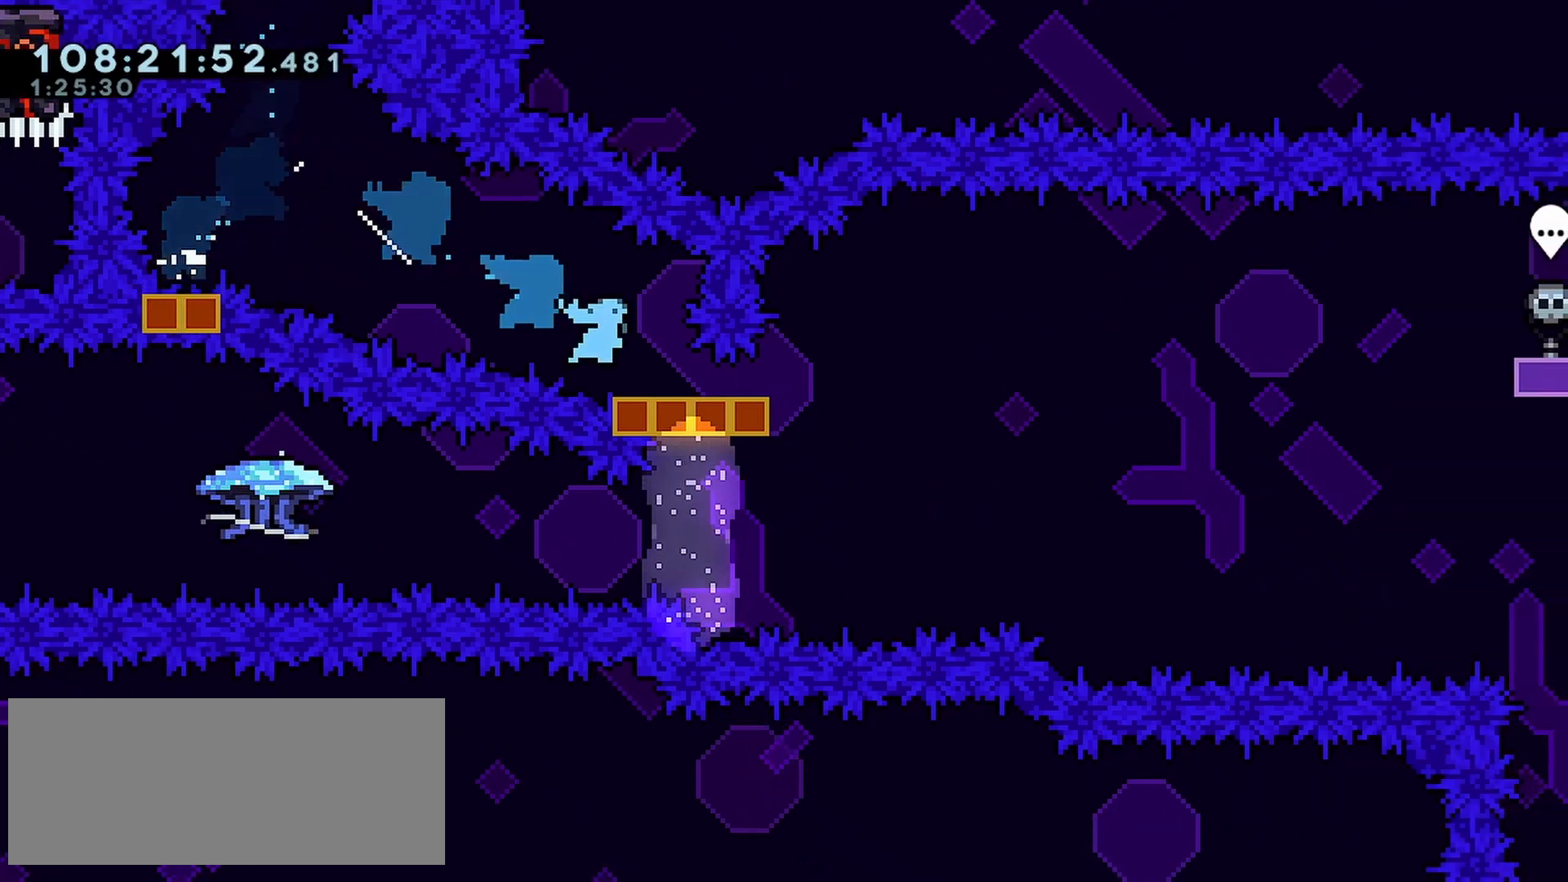
{"keys": ["jump", "right"], "events": [[150, "dash", "up"], [150, "jump", "down"], [250, "down", "up"]]}
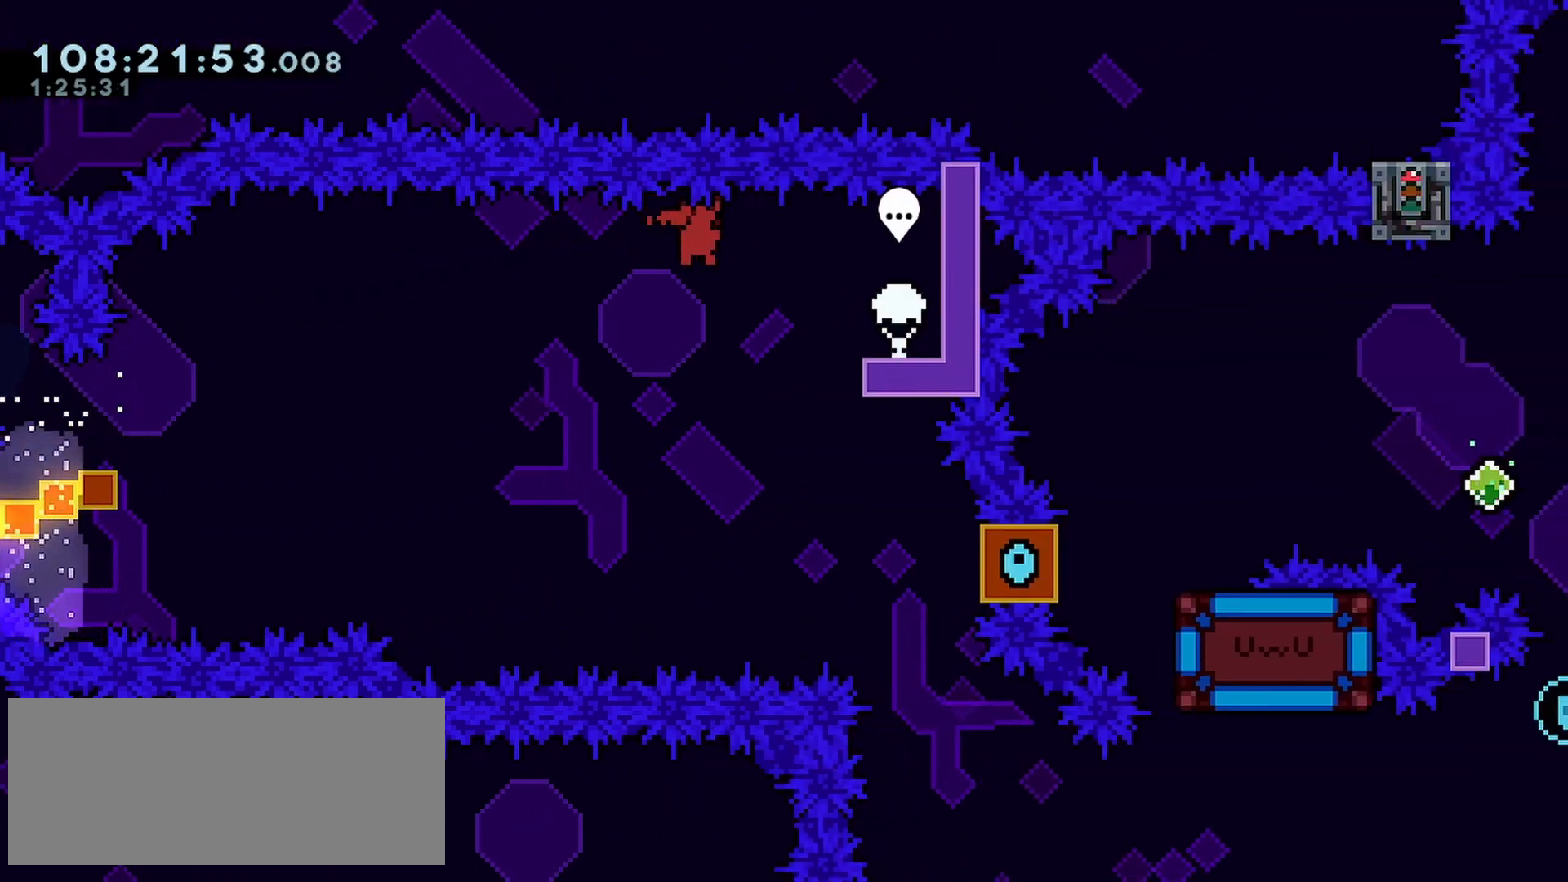
{"keys": [], "events": [[117, "up", "down"], [167, "grab", "down"], [317, "jump", "up"], [350, "grab", "up"], [350, "up", "up"], [400, "right", "up"]]}
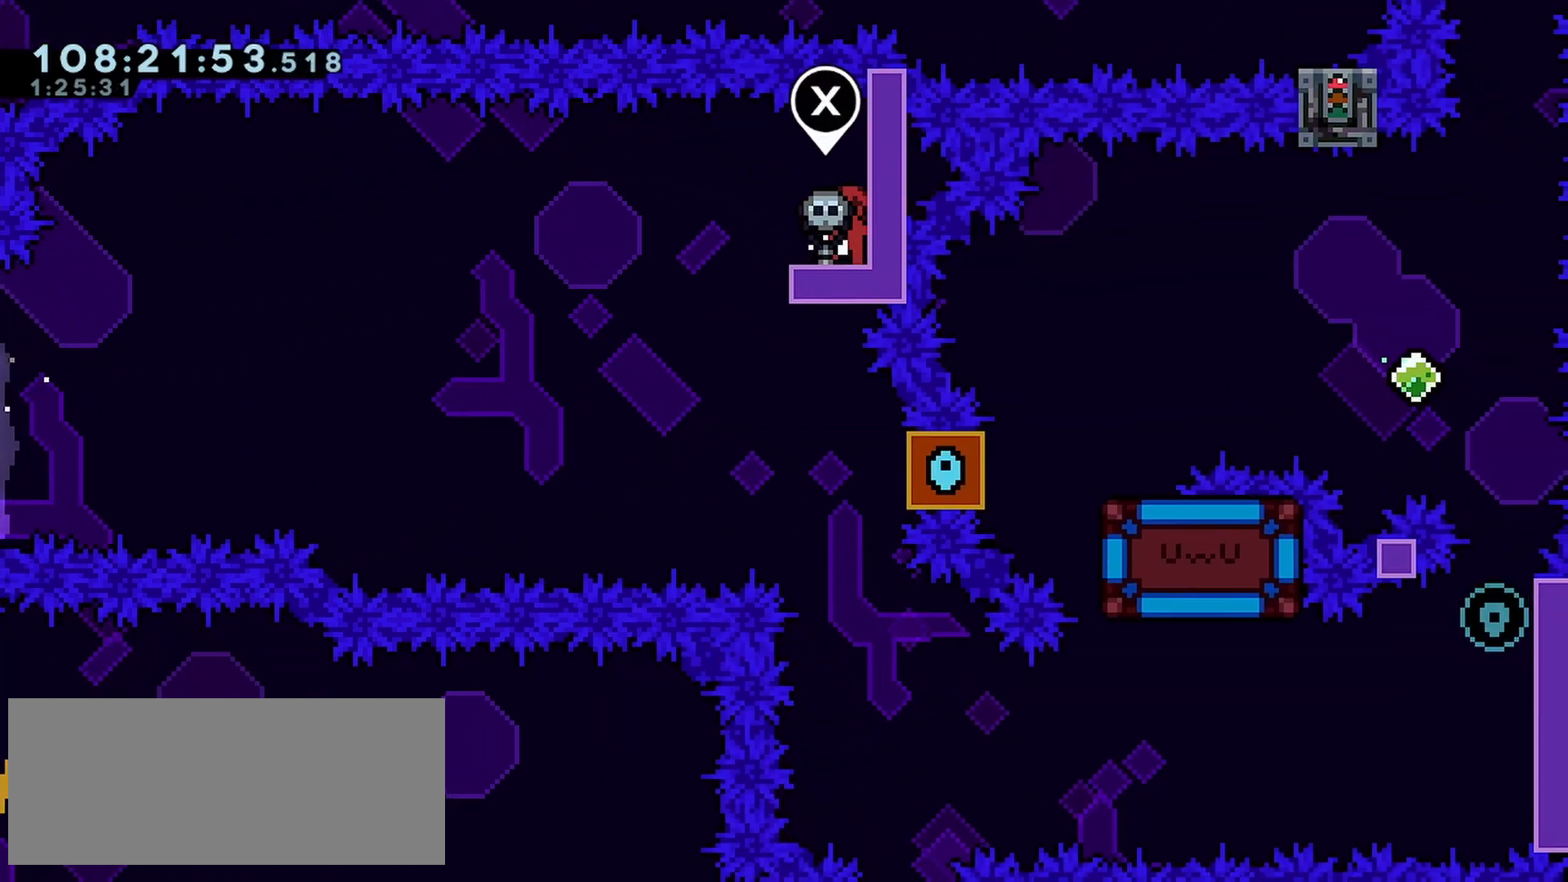
{"keys": [], "events": []}
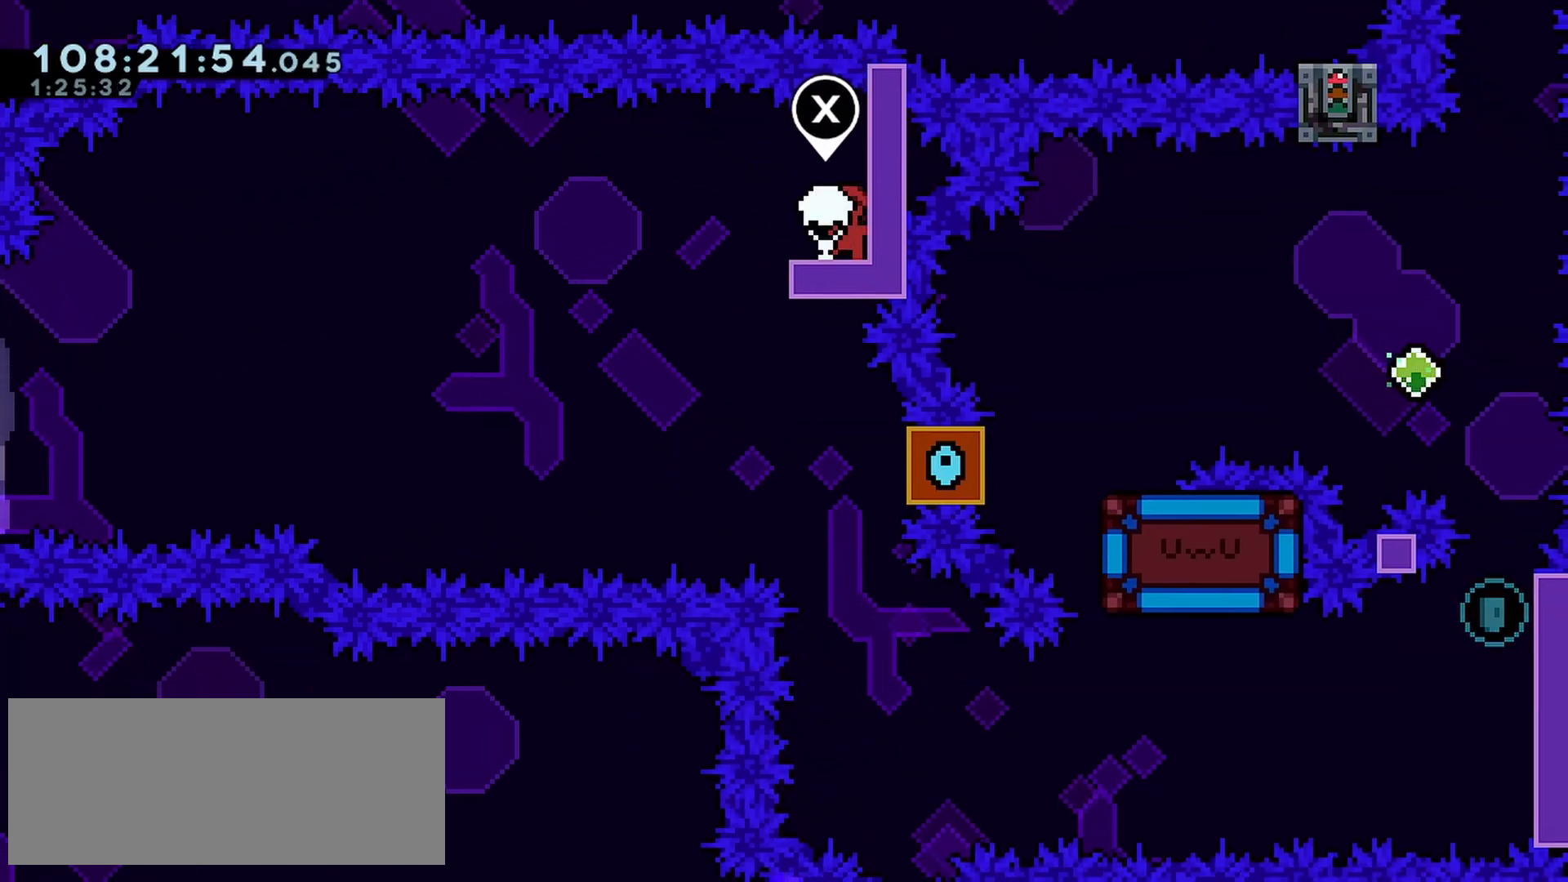
{"keys": [], "events": [[100, "down", "down"], [150, "down", "up"], [250, "down", "down"], [333, "down", "up"], [383, "down", "down"], [483, "down", "up"]]}
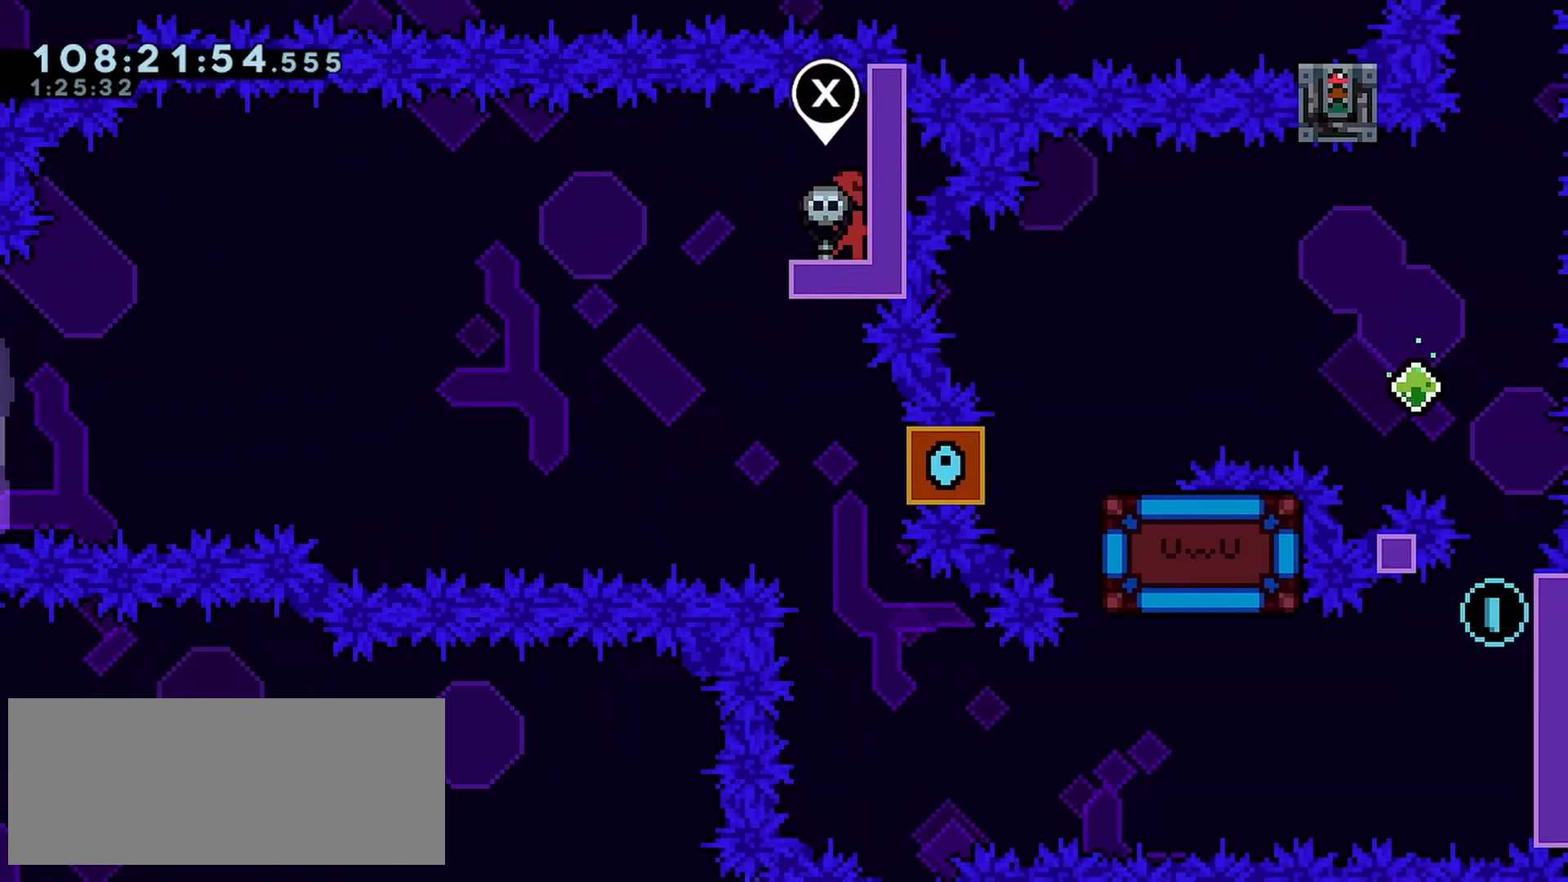
{"keys": ["left"], "events": [[83, "down", "down"], [217, "down", "up"], [450, "left", "down"]]}
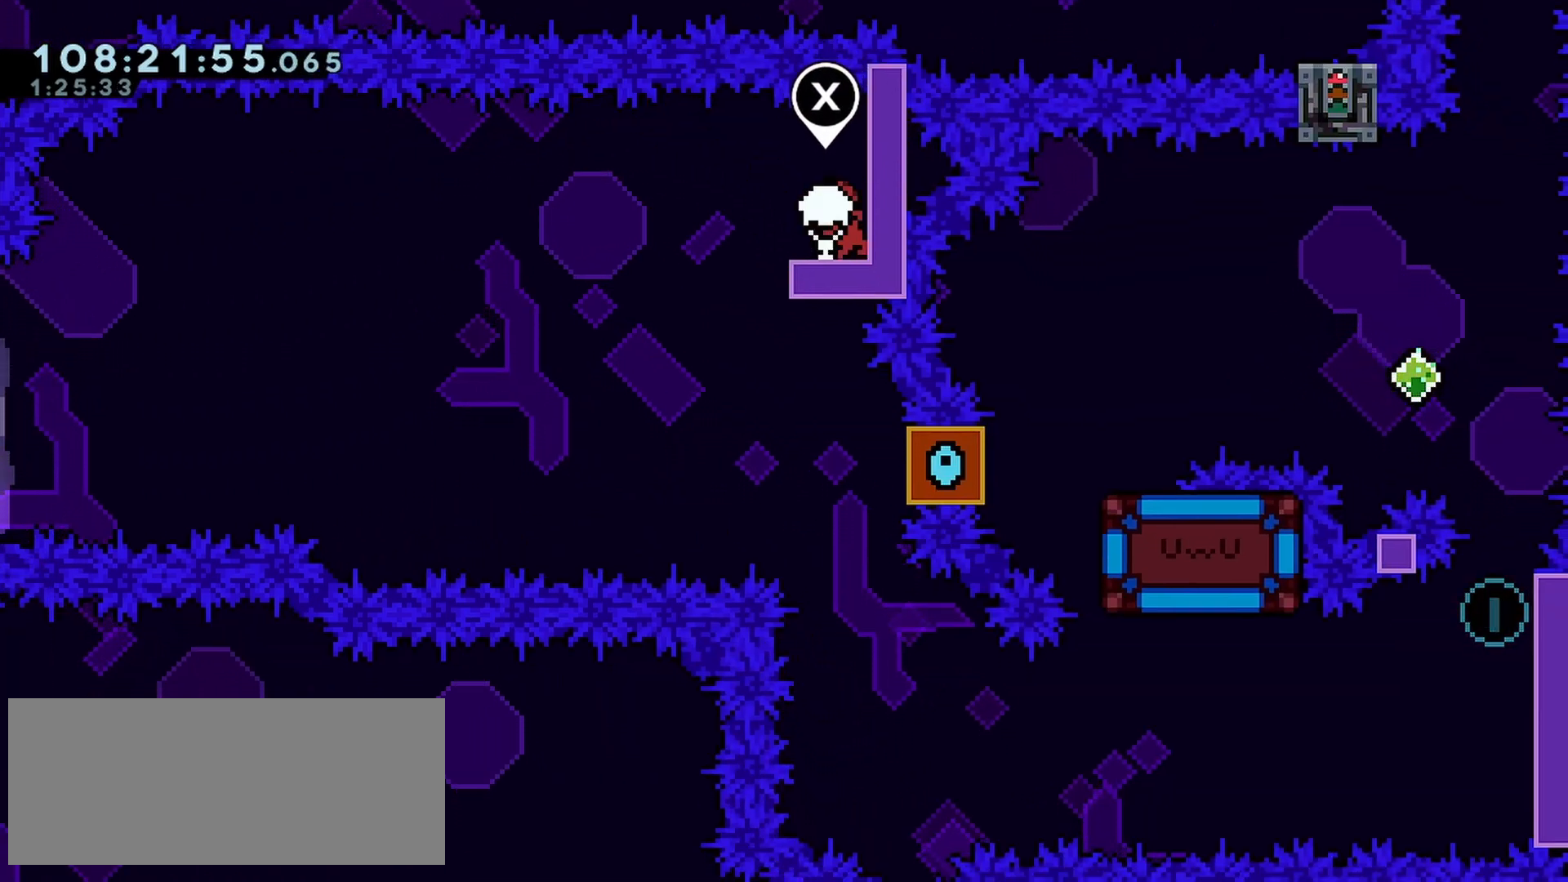
{"keys": ["grab", "right"], "events": [[50, "left", "up"], [283, "left", "down"], [367, "right", "down"], [417, "grab", "down"], [417, "left", "up"]]}
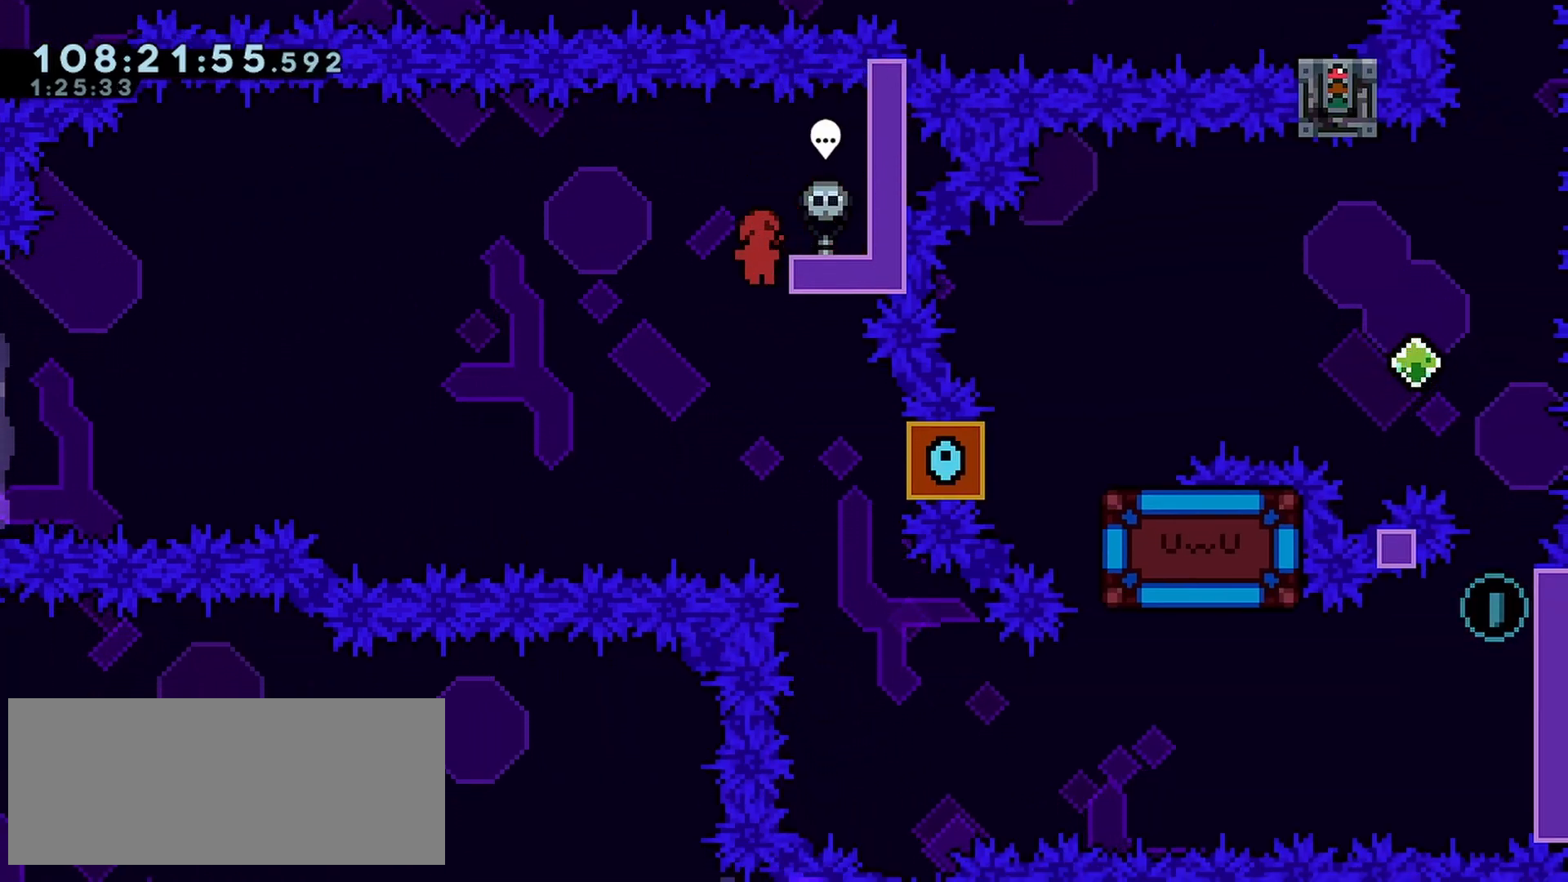
{"keys": ["grab"], "events": [[17, "up", "down"], [250, "up", "up"], [383, "right", "up"]]}
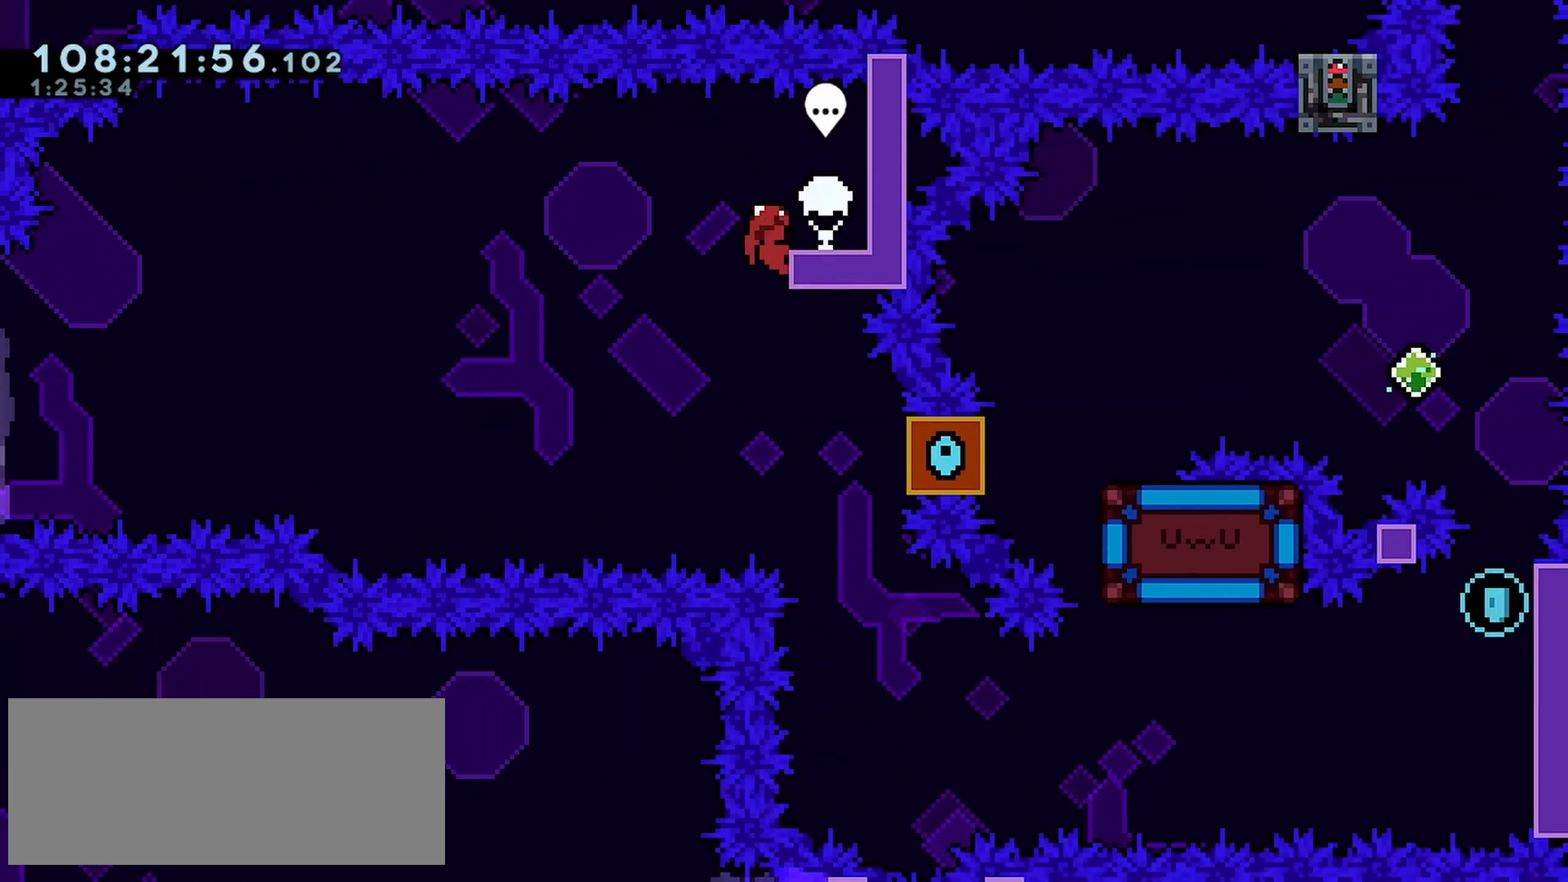
{"keys": ["grab", "right"], "events": [[33, "grab", "up"], [33, "right", "down"], [500, "grab", "down"]]}
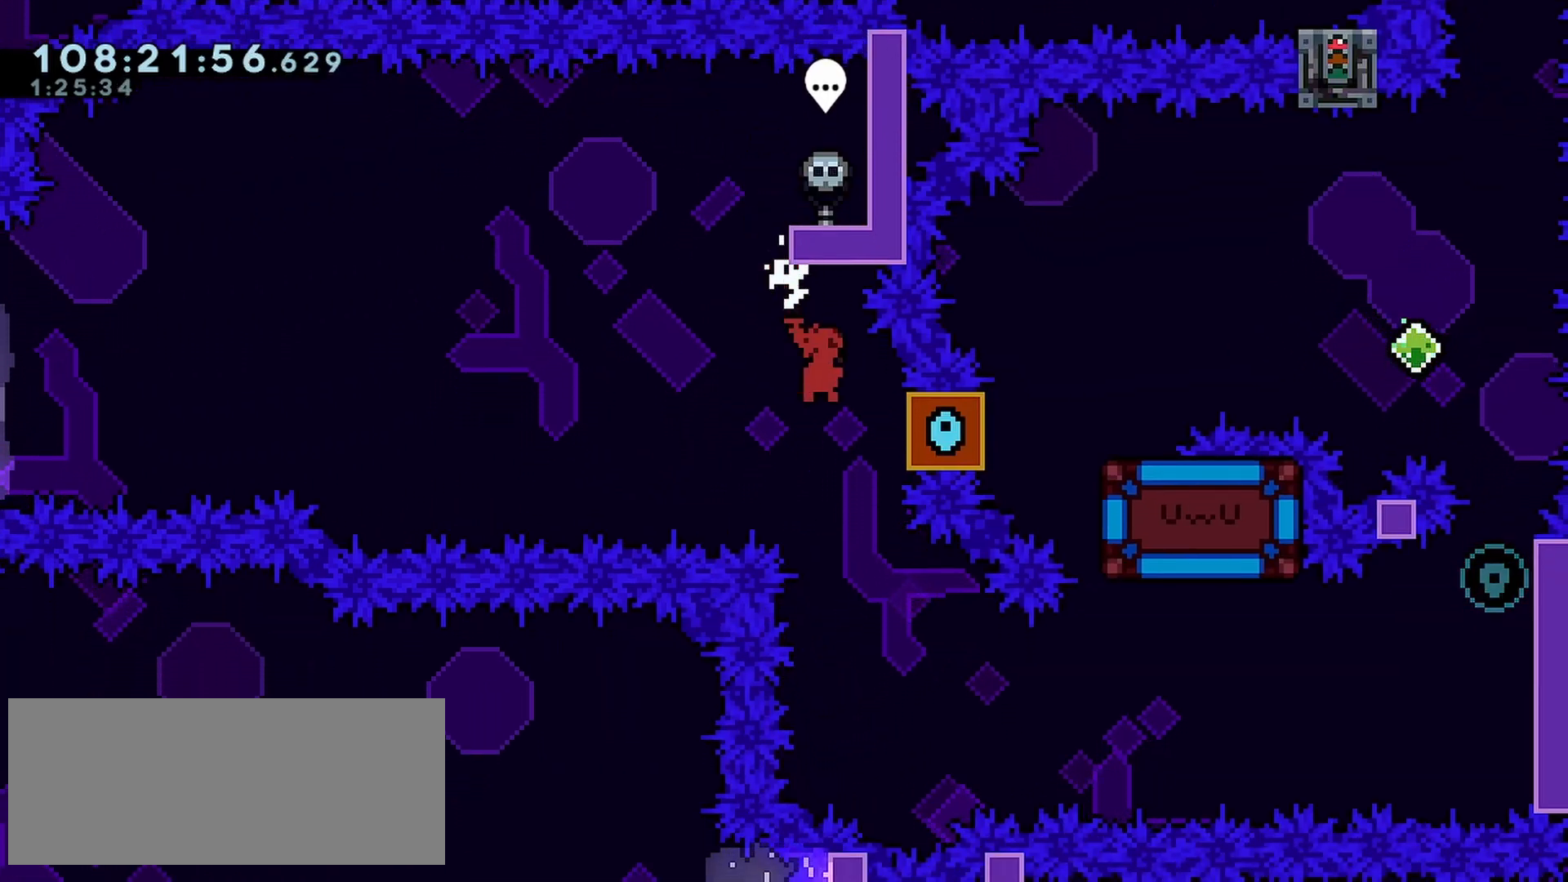
{"keys": ["grab"], "events": [[317, "right", "up"]]}
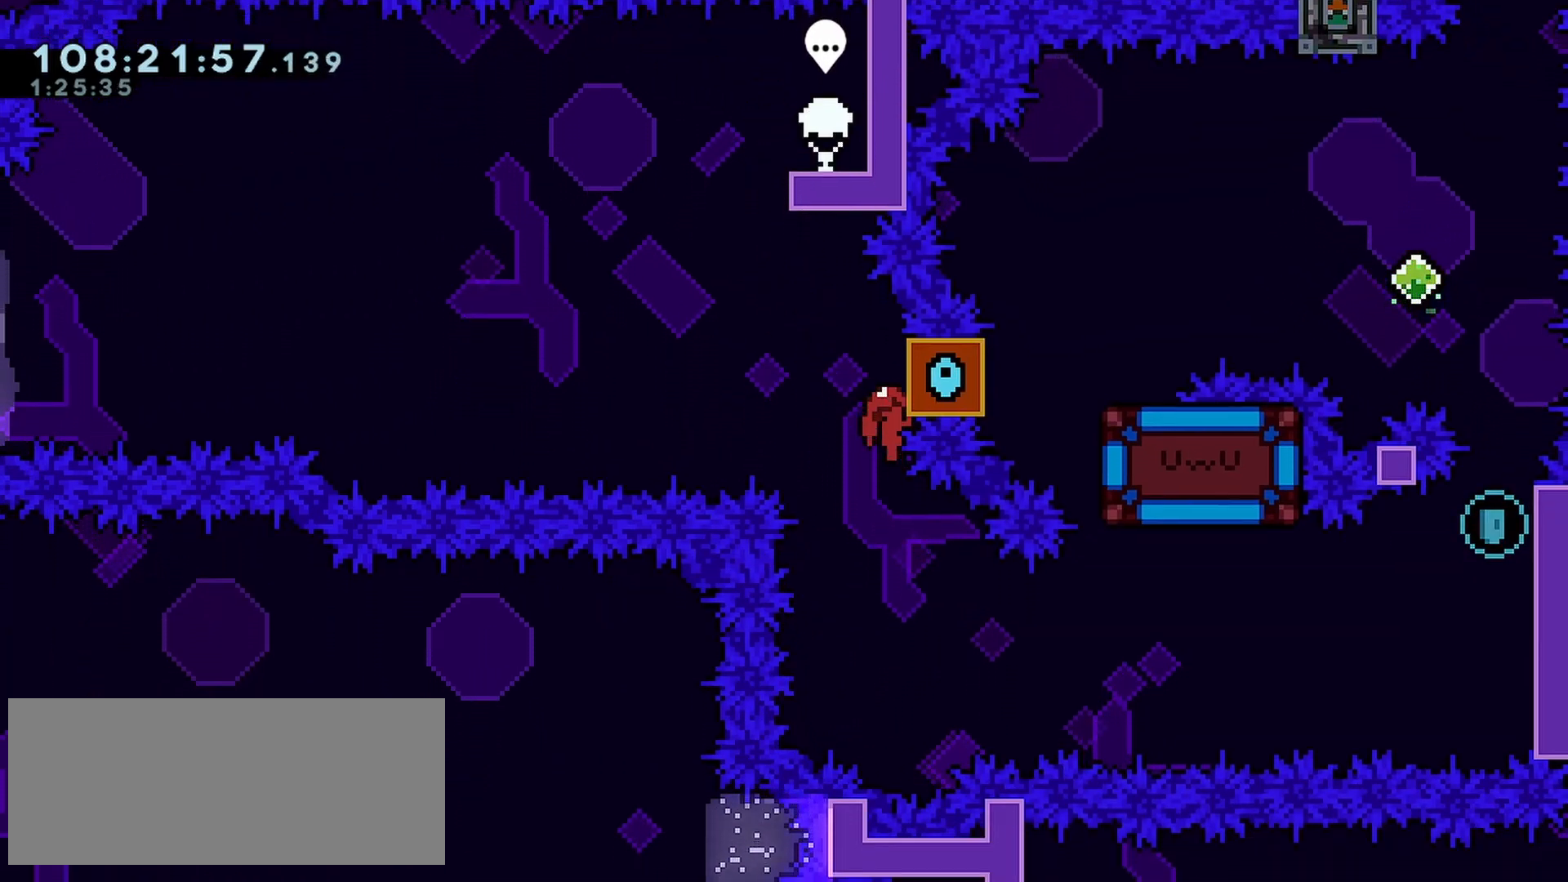
{"keys": [], "events": [[117, "grab", "up"]]}
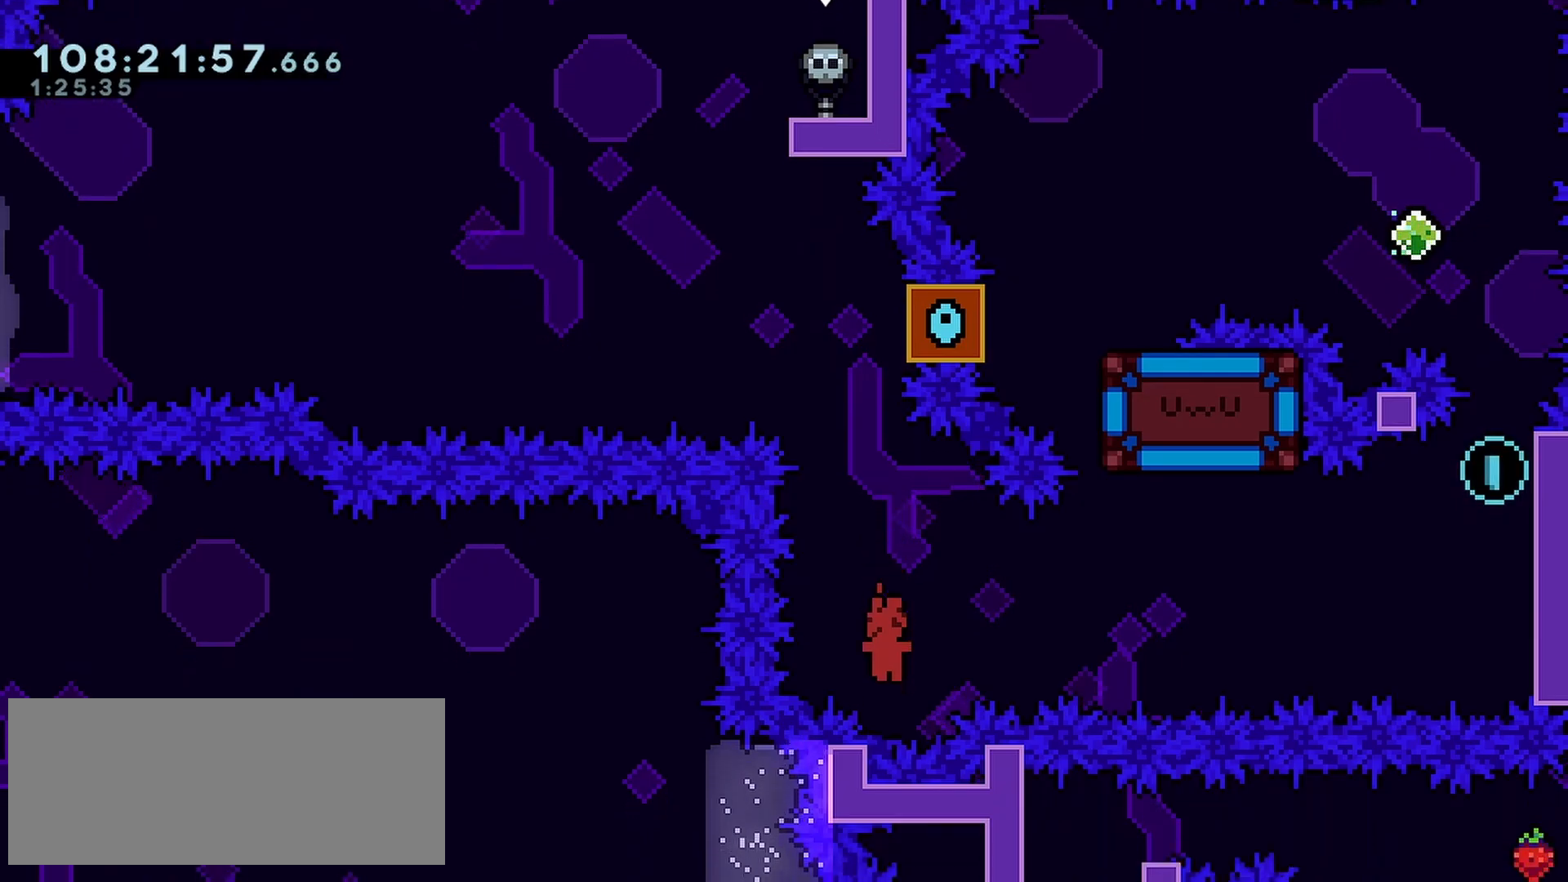
{"keys": [], "events": [[67, "jump", "down"], [67, "right", "down"], [267, "up", "down"], [483, "jump", "up"], [483, "right", "up"], [483, "up", "up"]]}
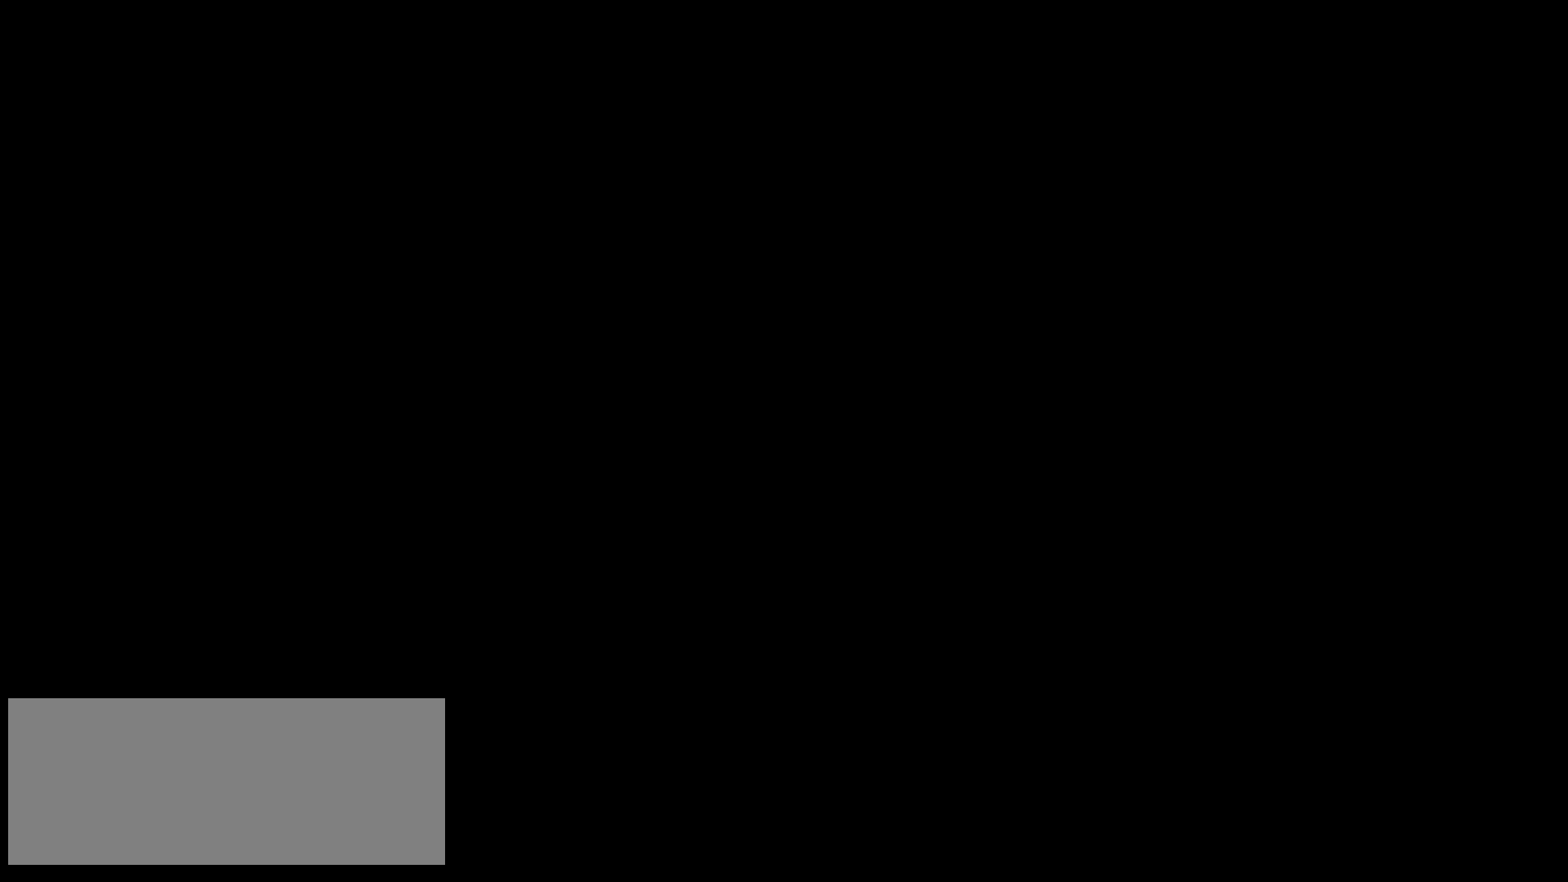
{"keys": [], "events": []}
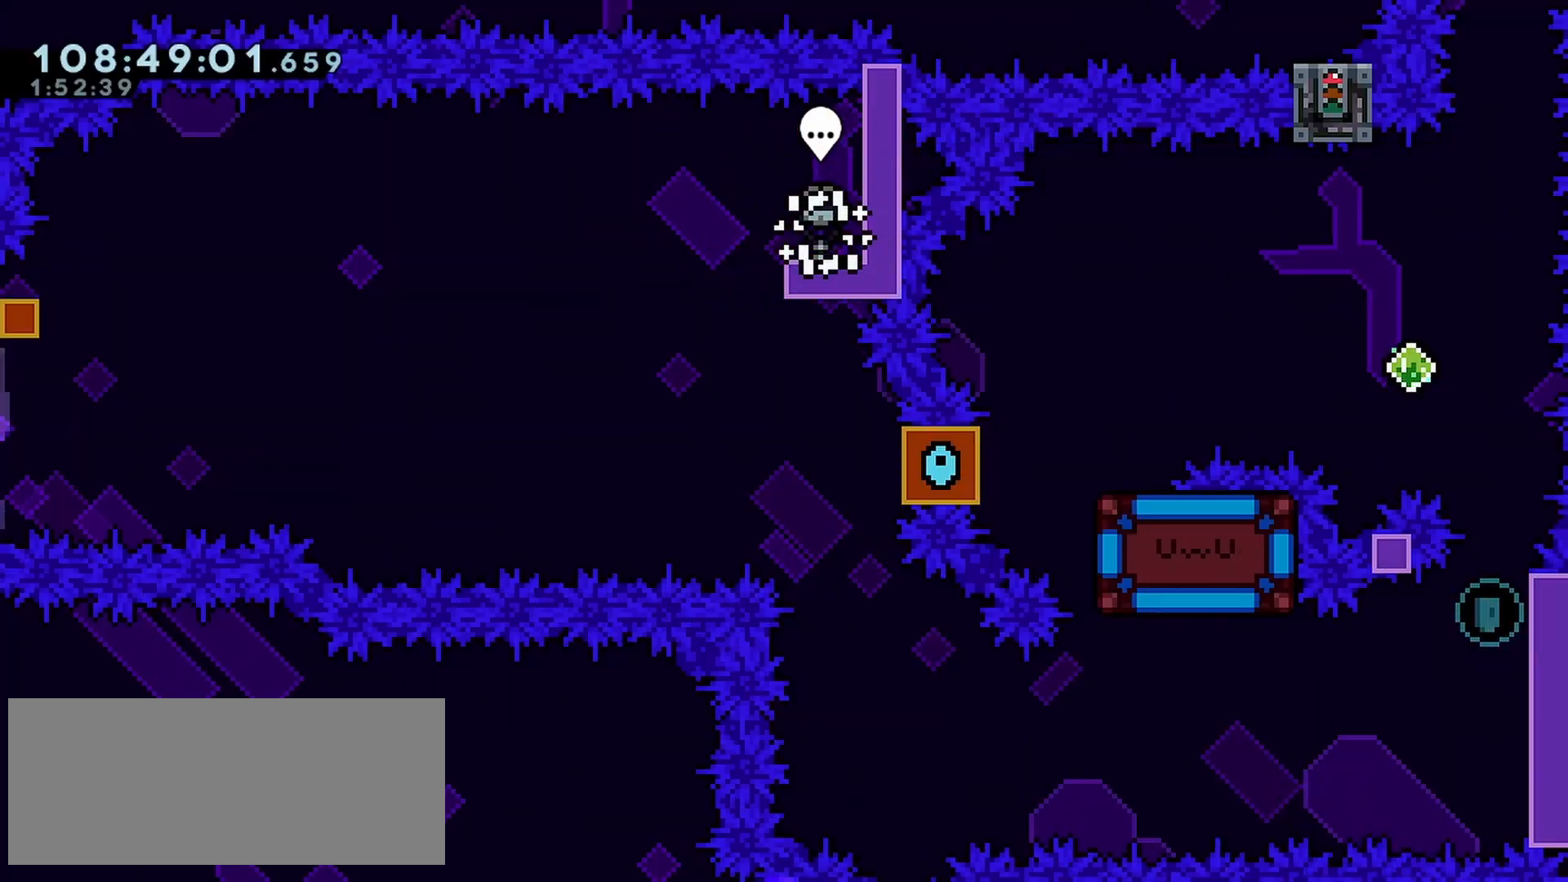
{"keys": ["right"], "events": [[133, "jump", "down"], [133, "left", "down"], [233, "jump", "up"], [267, "left", "up"], [467, "right", "down"]]}
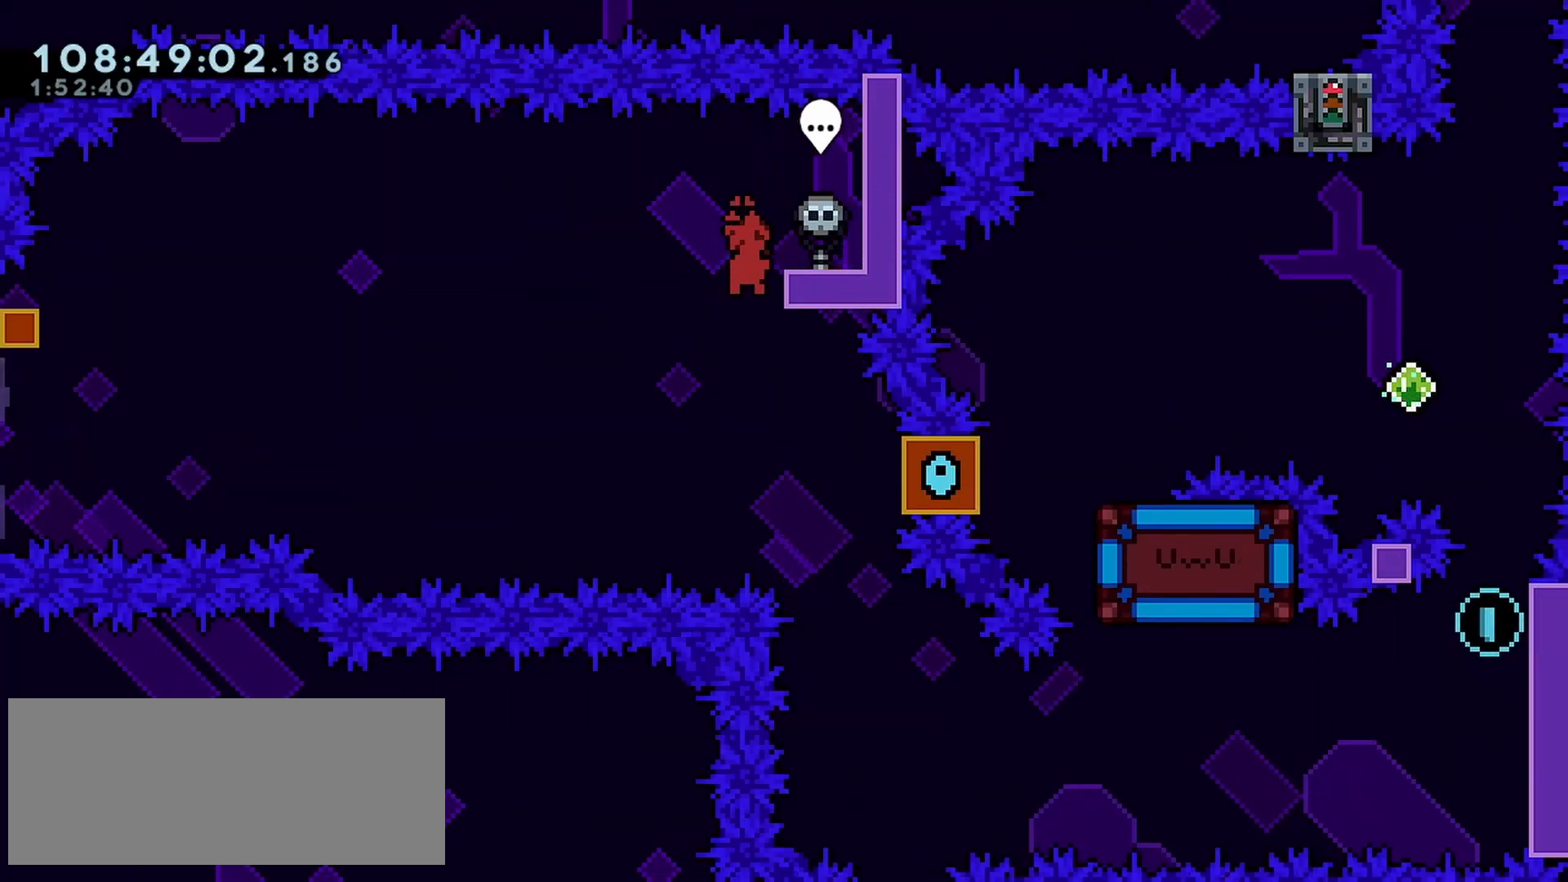
{"keys": [], "events": [[233, "grab", "down"], [383, "right", "up"], [433, "grab", "up"]]}
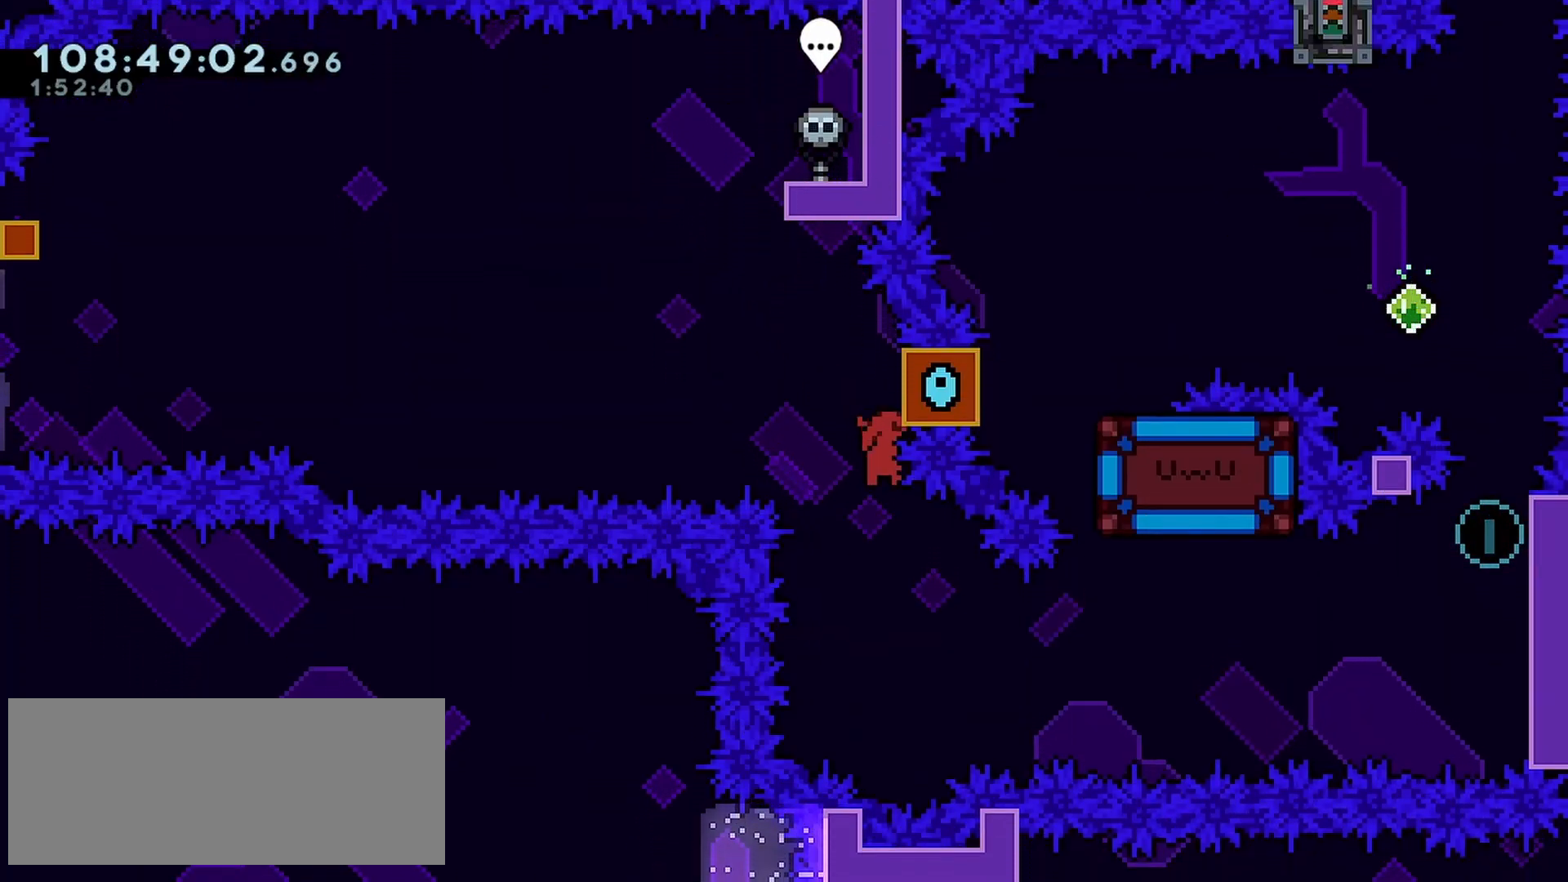
{"keys": ["jump", "right"], "events": [[450, "jump", "down"], [450, "right", "down"]]}
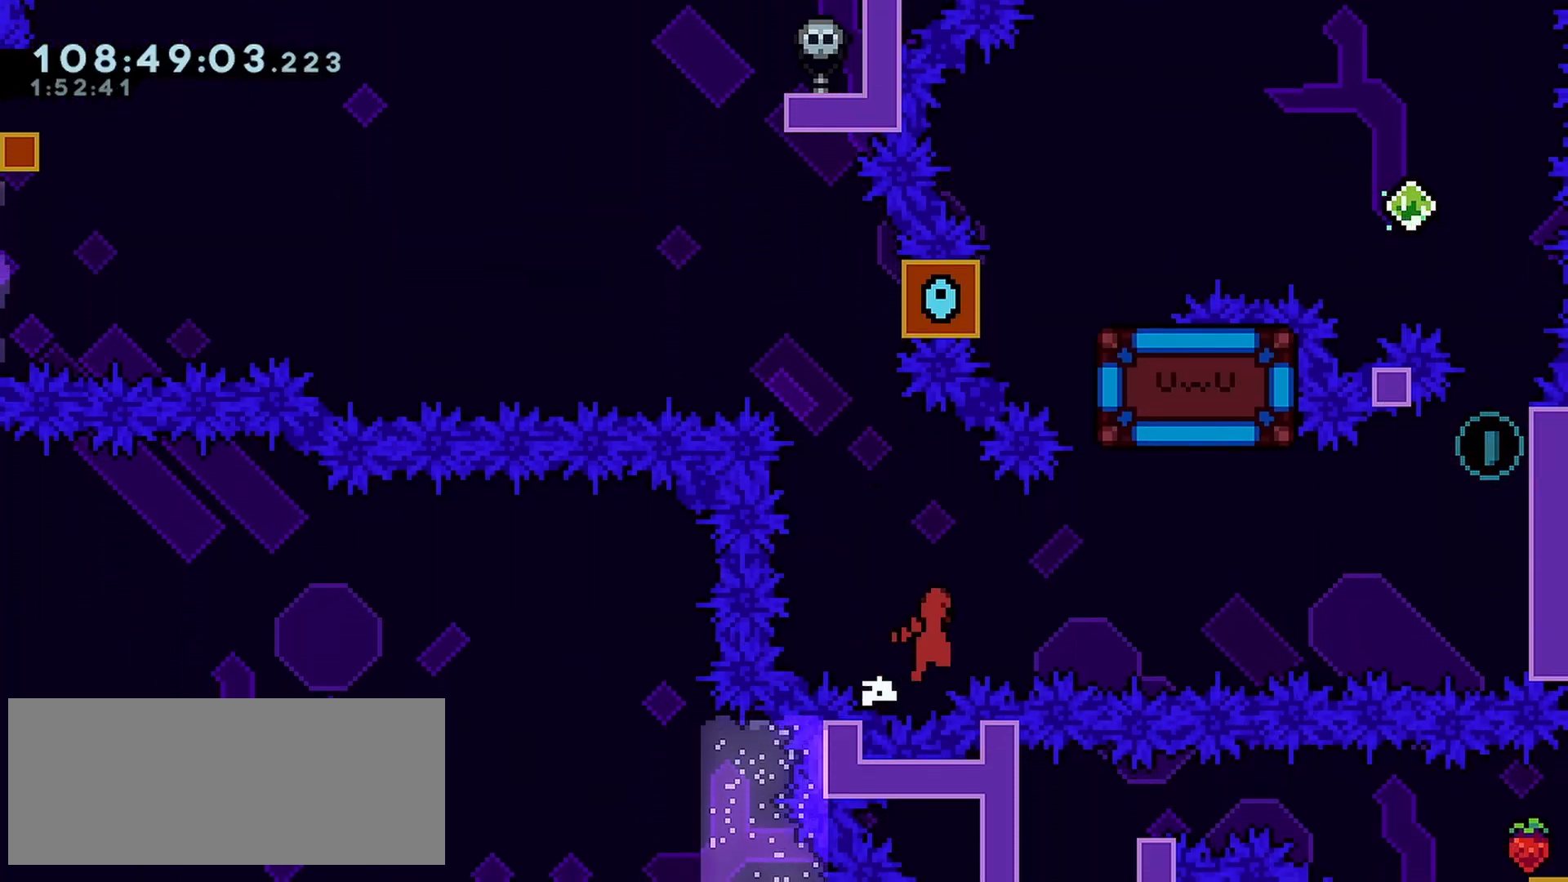
{"keys": ["dash", "jump", "right", "up"], "events": [[33, "up", "down"], [500, "dash", "down"]]}
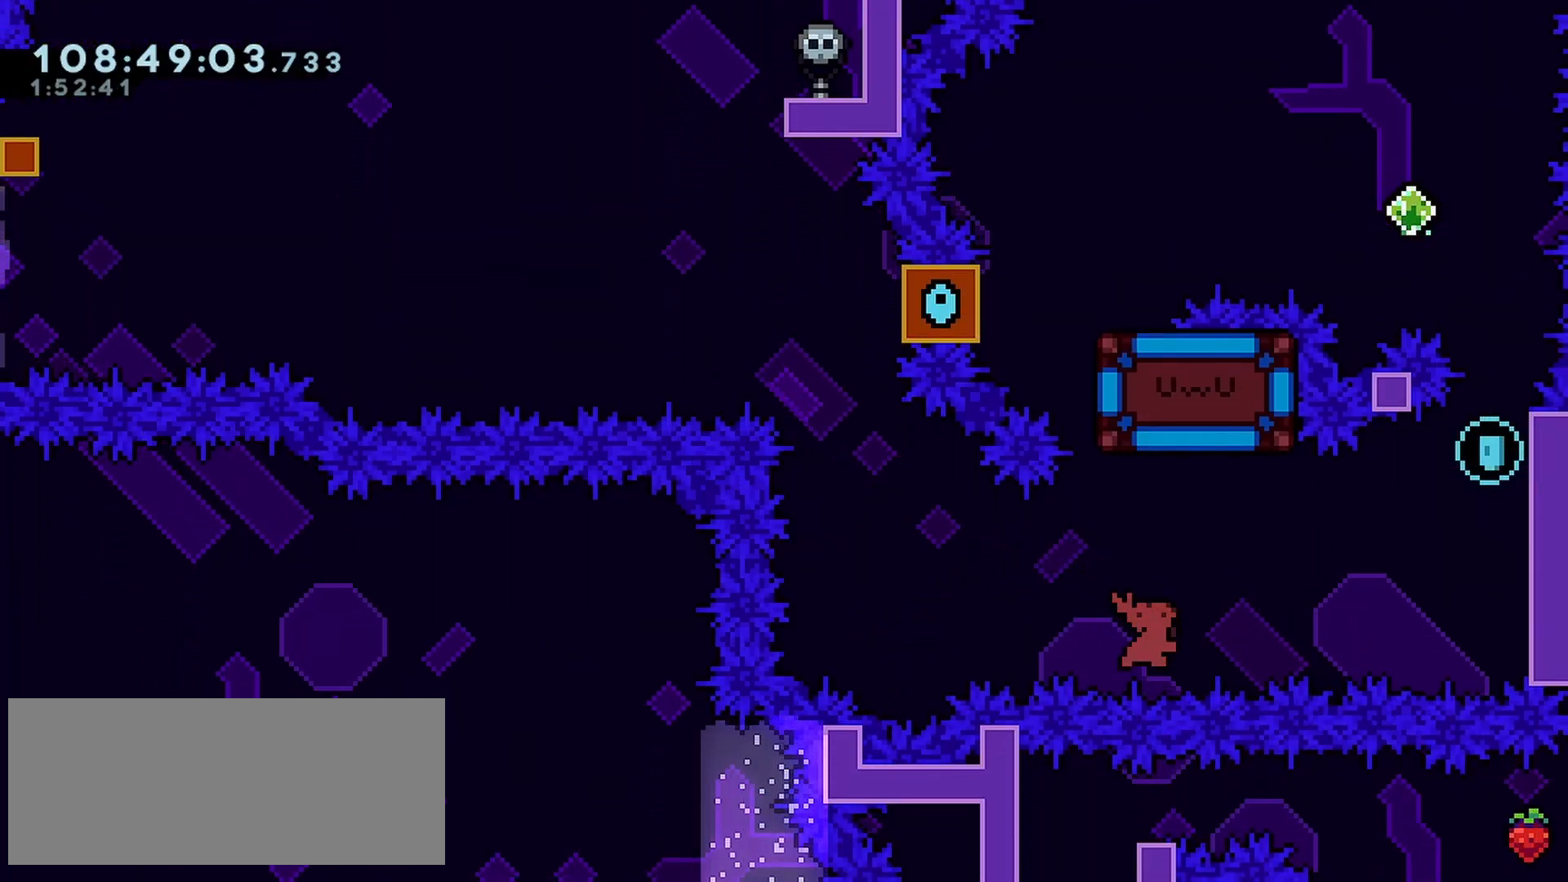
{"keys": ["dash", "jump", "right", "up"], "events": []}
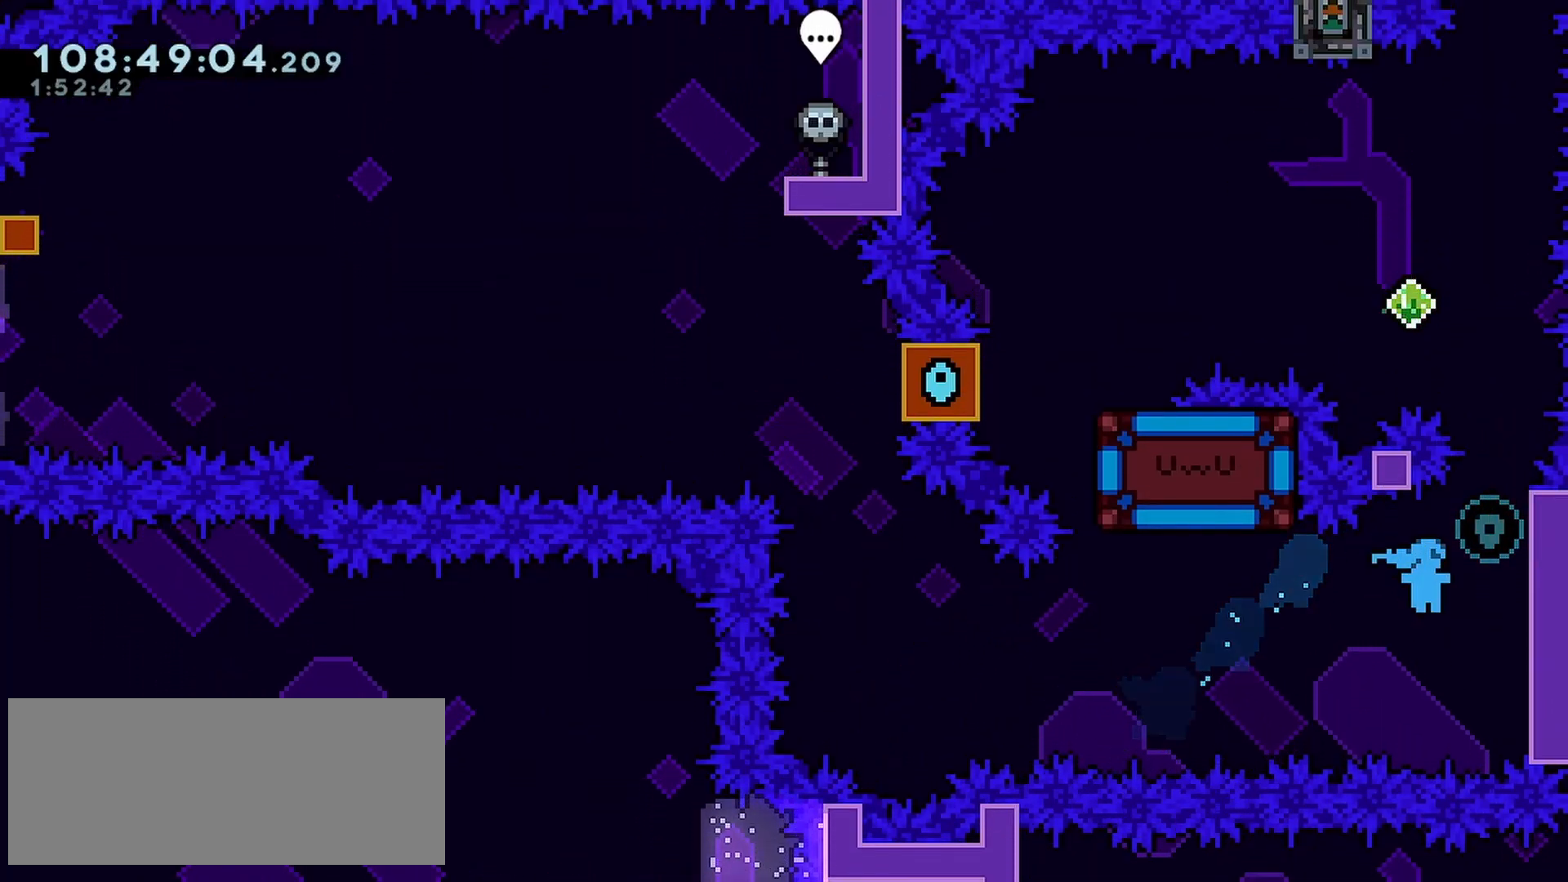
{"keys": ["grab", "up"], "events": [[17, "grab", "down"], [67, "jump", "up"], [117, "dash", "up"], [217, "jump", "down"], [217, "right", "up"], [500, "jump", "up"]]}